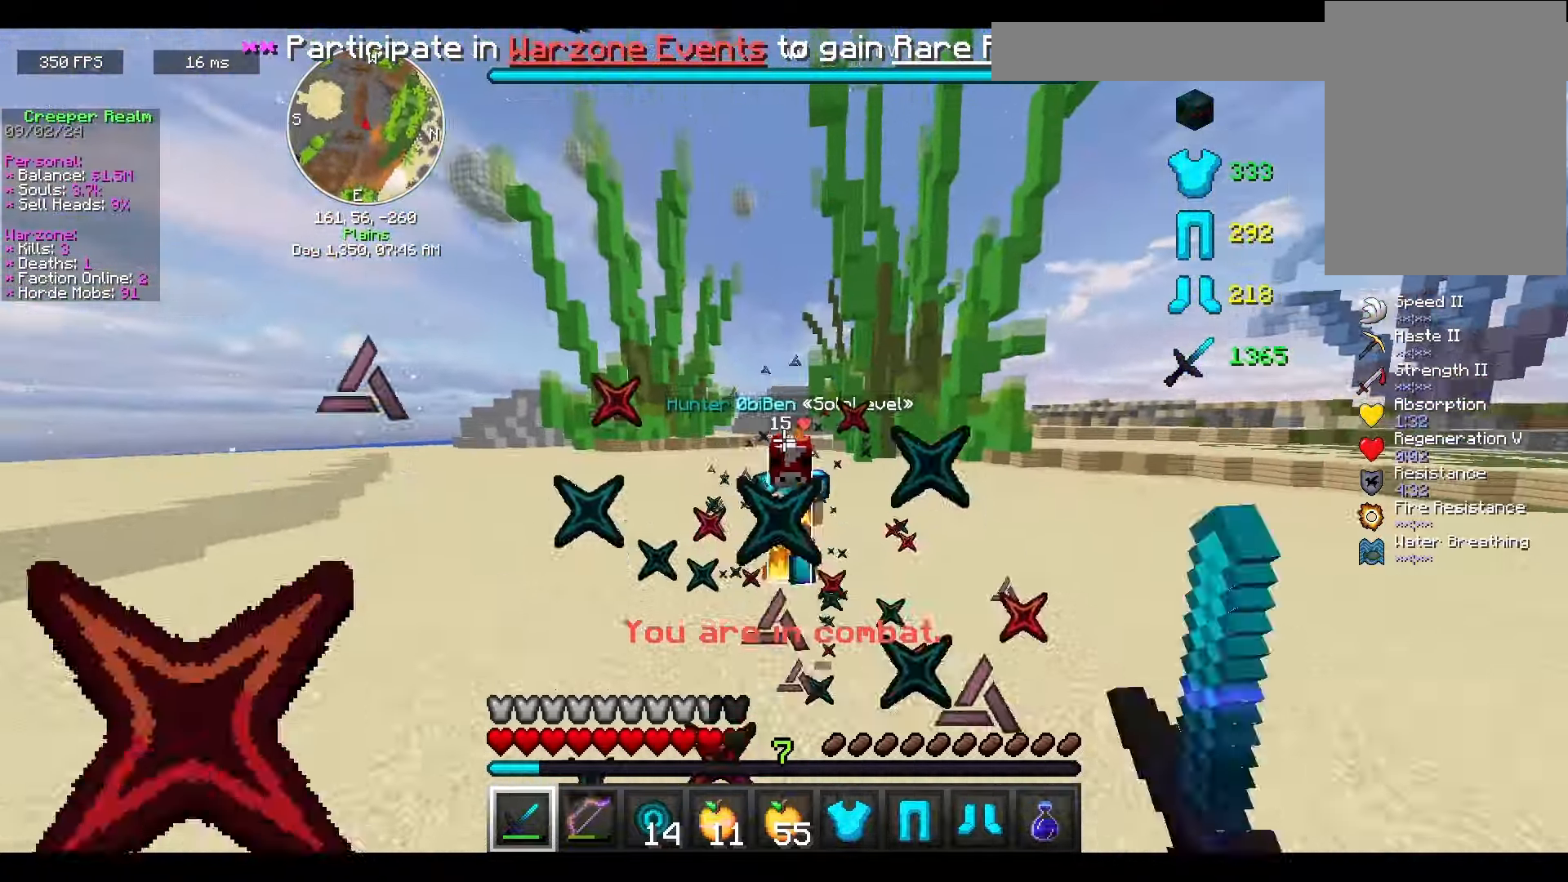
Gameplay with keyboard and mouse; each line is a JSON object with the keys and mouse buttons held at the frame after it. "events" lists presses ("down") and releases ("up") of "a", "d", "s", "space", "w", "mouse_left" and "mouse_right" between this image and that frame as [ms after this image, input, new state], when the widget could be followed in between. "mouse_left", "mouse_right" = the "left", "right" buttons of the "mouse" list. No other keys are recorded. Fast repeated clicks can show as one long hold. Mouse movement is not recorded.
{"keys": ["w"], "mouse": ["left"], "events": []}
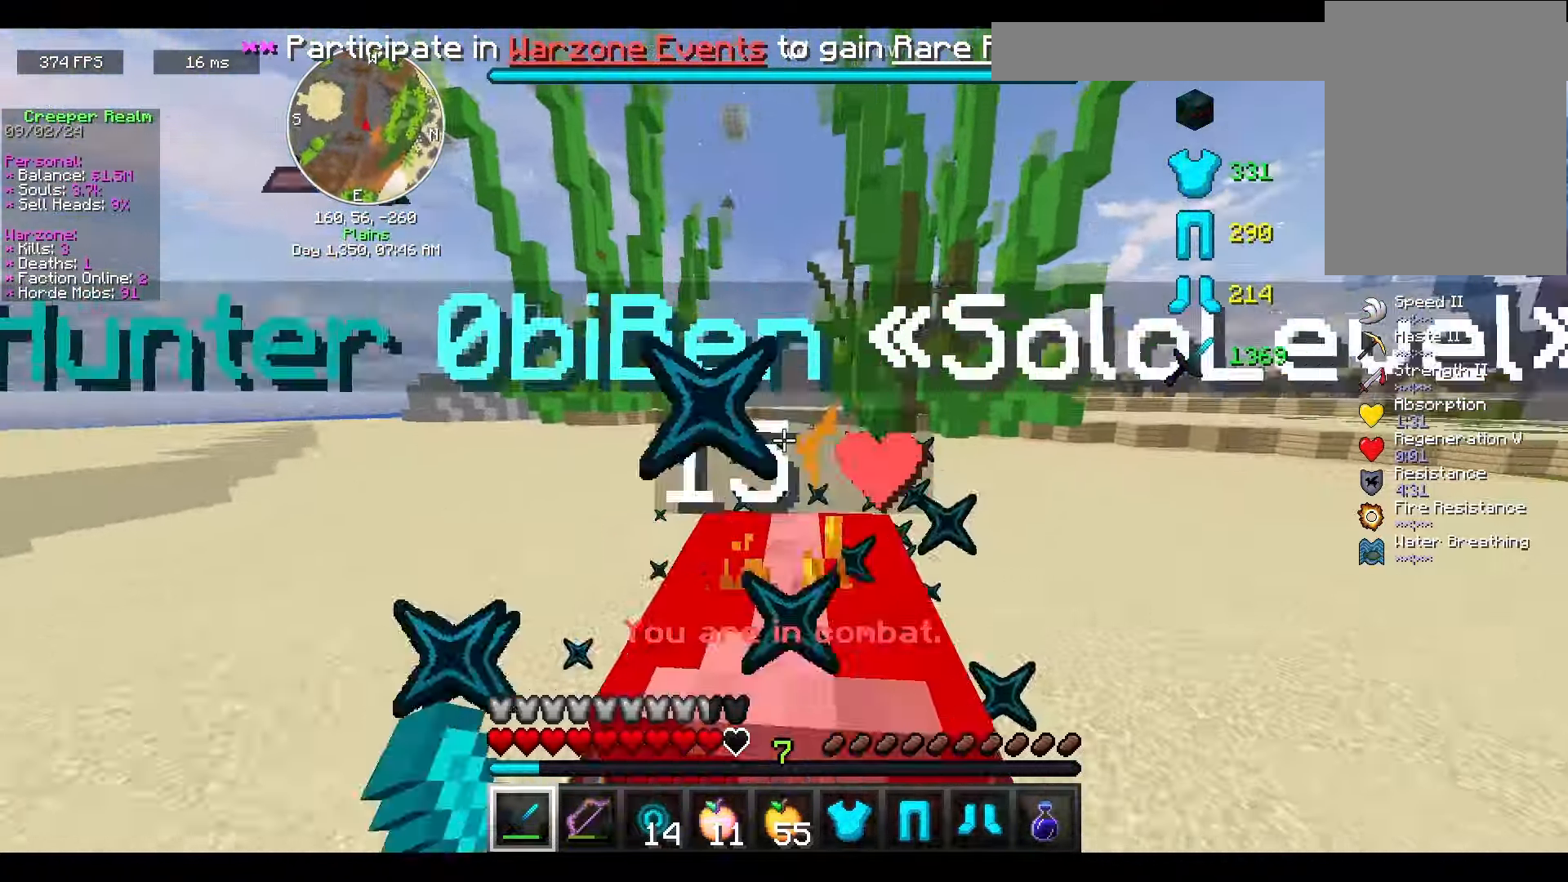
{"keys": ["s"], "mouse": ["left"], "events": [[100, "w", "up"], [167, "s", "down"]]}
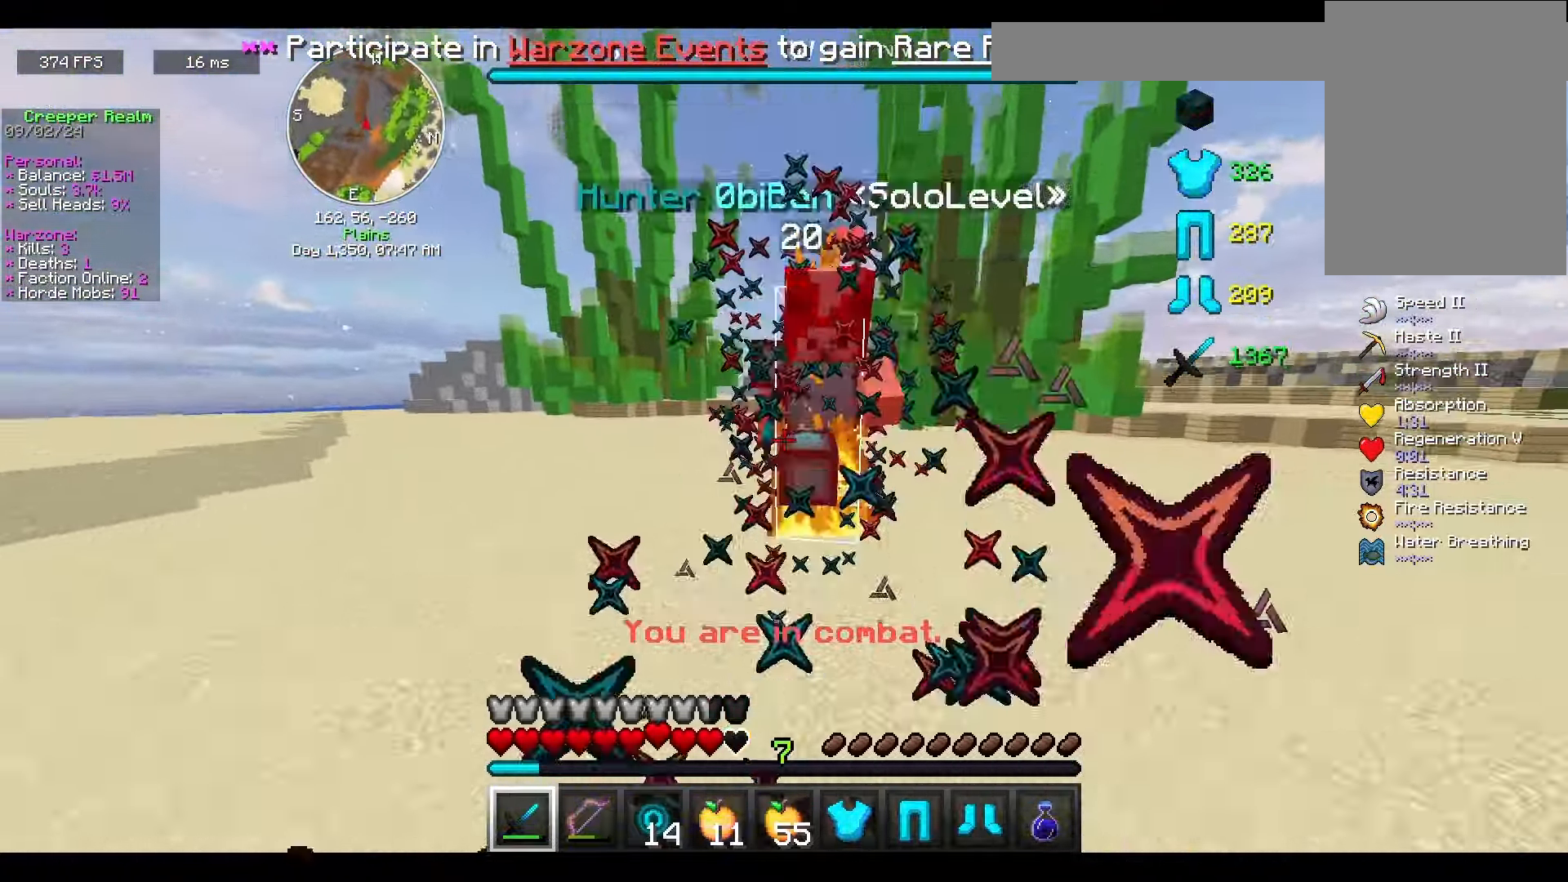
{"keys": ["s"], "mouse": [], "events": [[433, "mouse_left", "up"]]}
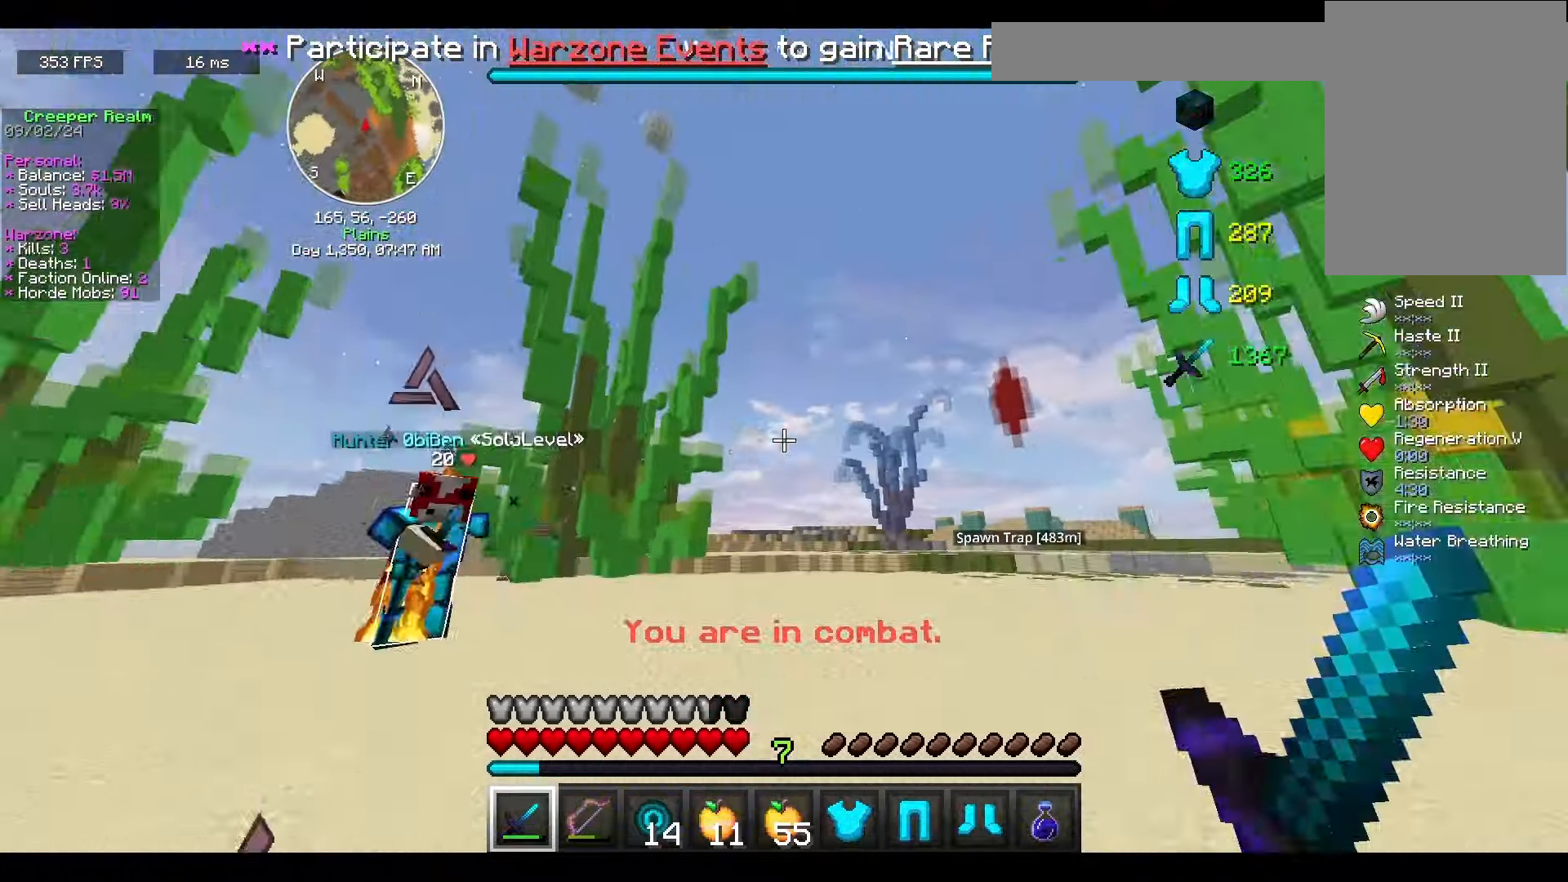
{"keys": ["s"], "mouse": ["right"], "events": [[233, "mouse_right", "down"], [367, "mouse_right", "up"], [467, "mouse_right", "down"]]}
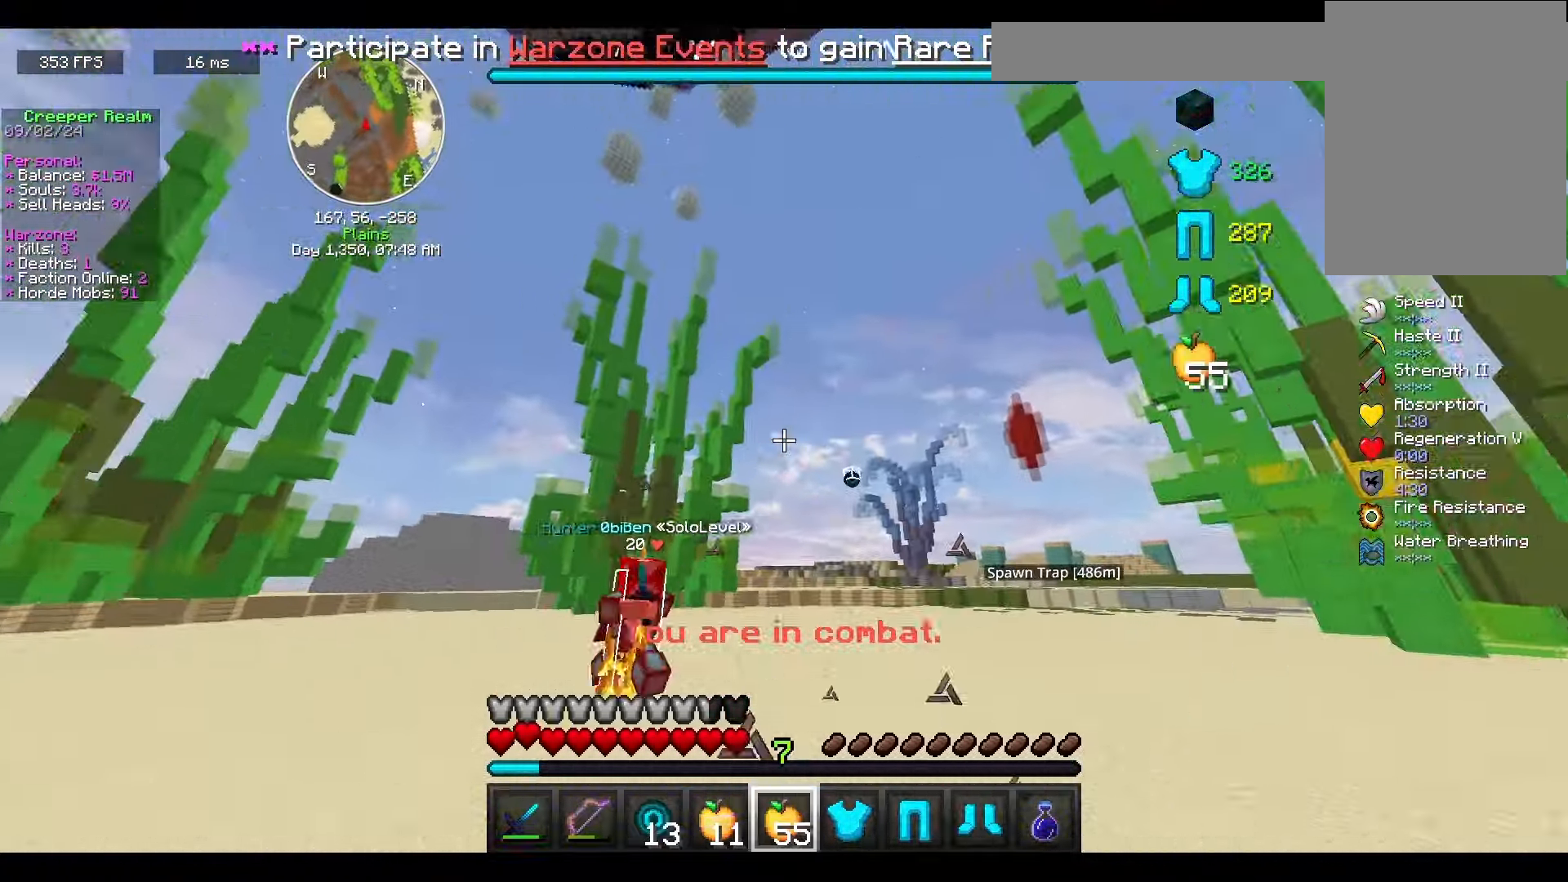
{"keys": ["space"], "mouse": ["right"], "events": [[233, "s", "up"], [233, "space", "down"]]}
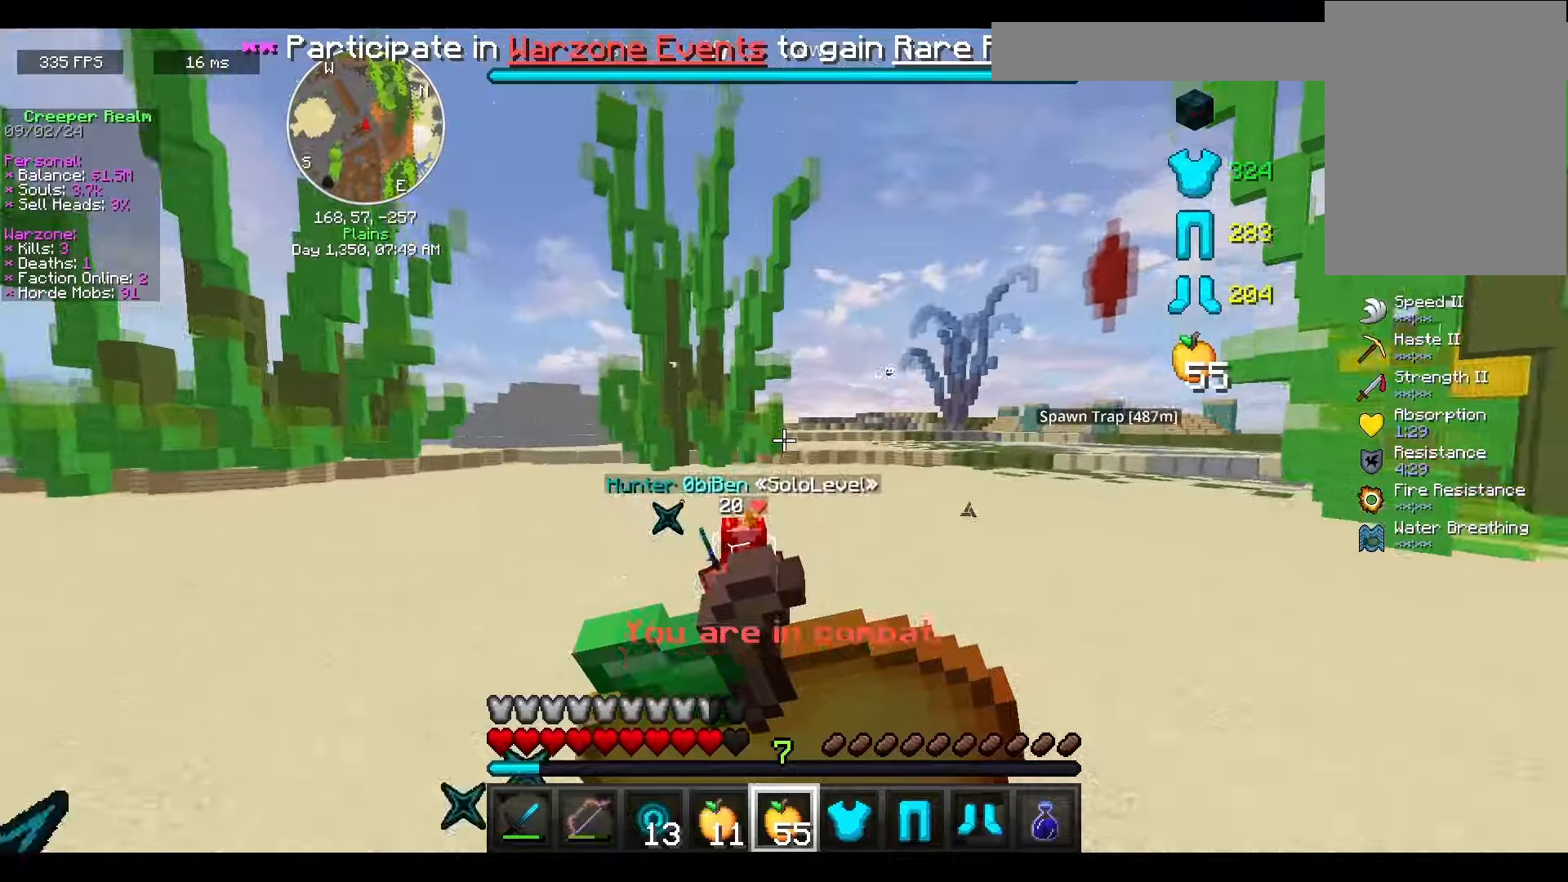
{"keys": ["space", "w"], "mouse": ["right"], "events": [[234, "w", "down"]]}
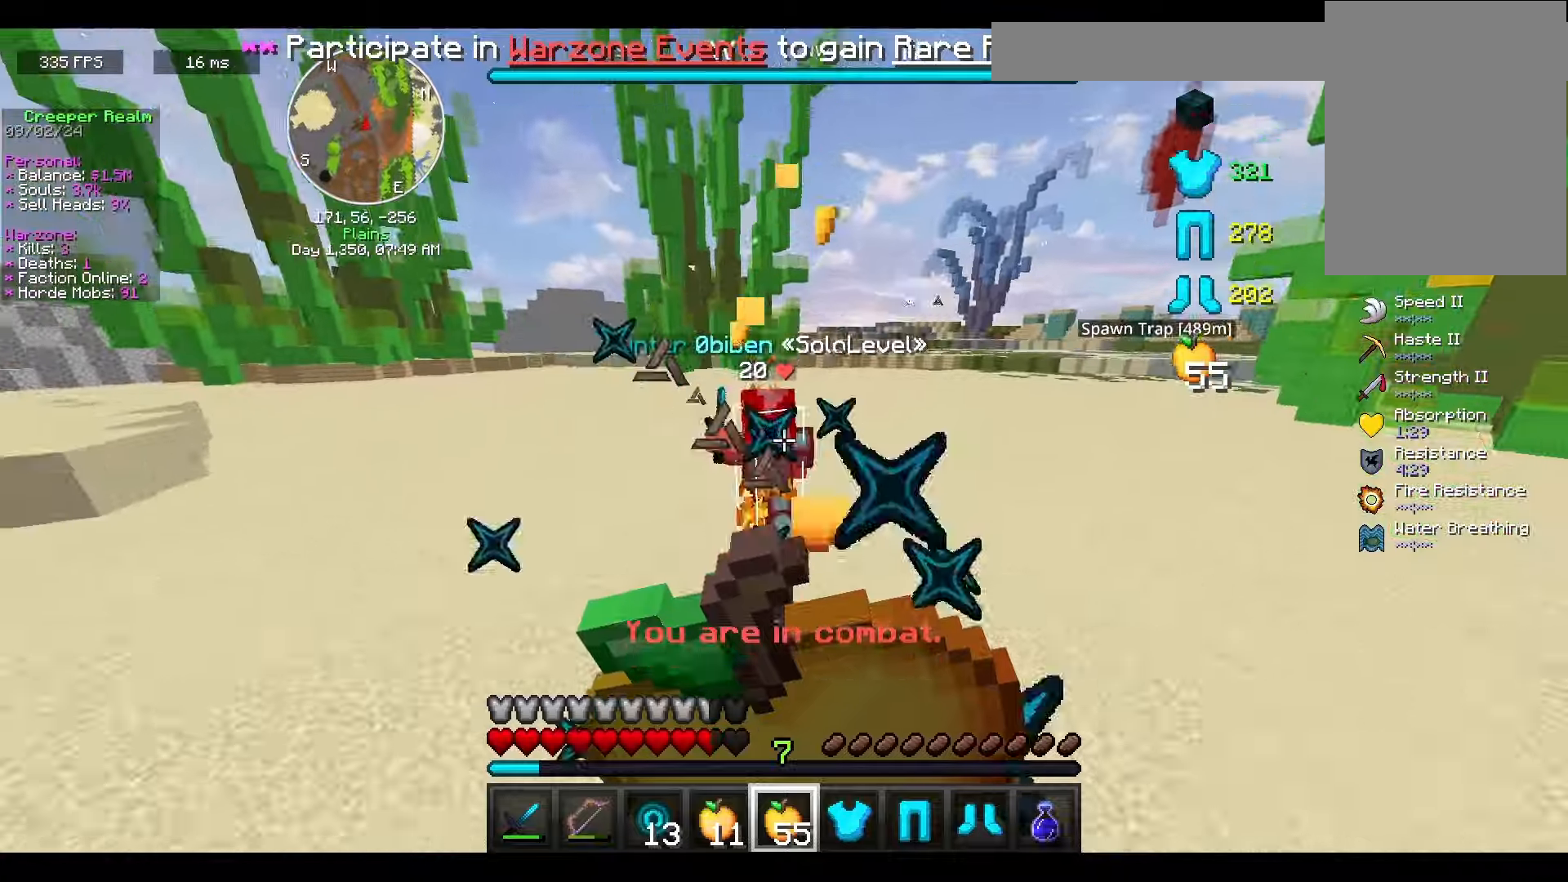
{"keys": ["w"], "mouse": ["right"], "events": [[300, "space", "up"]]}
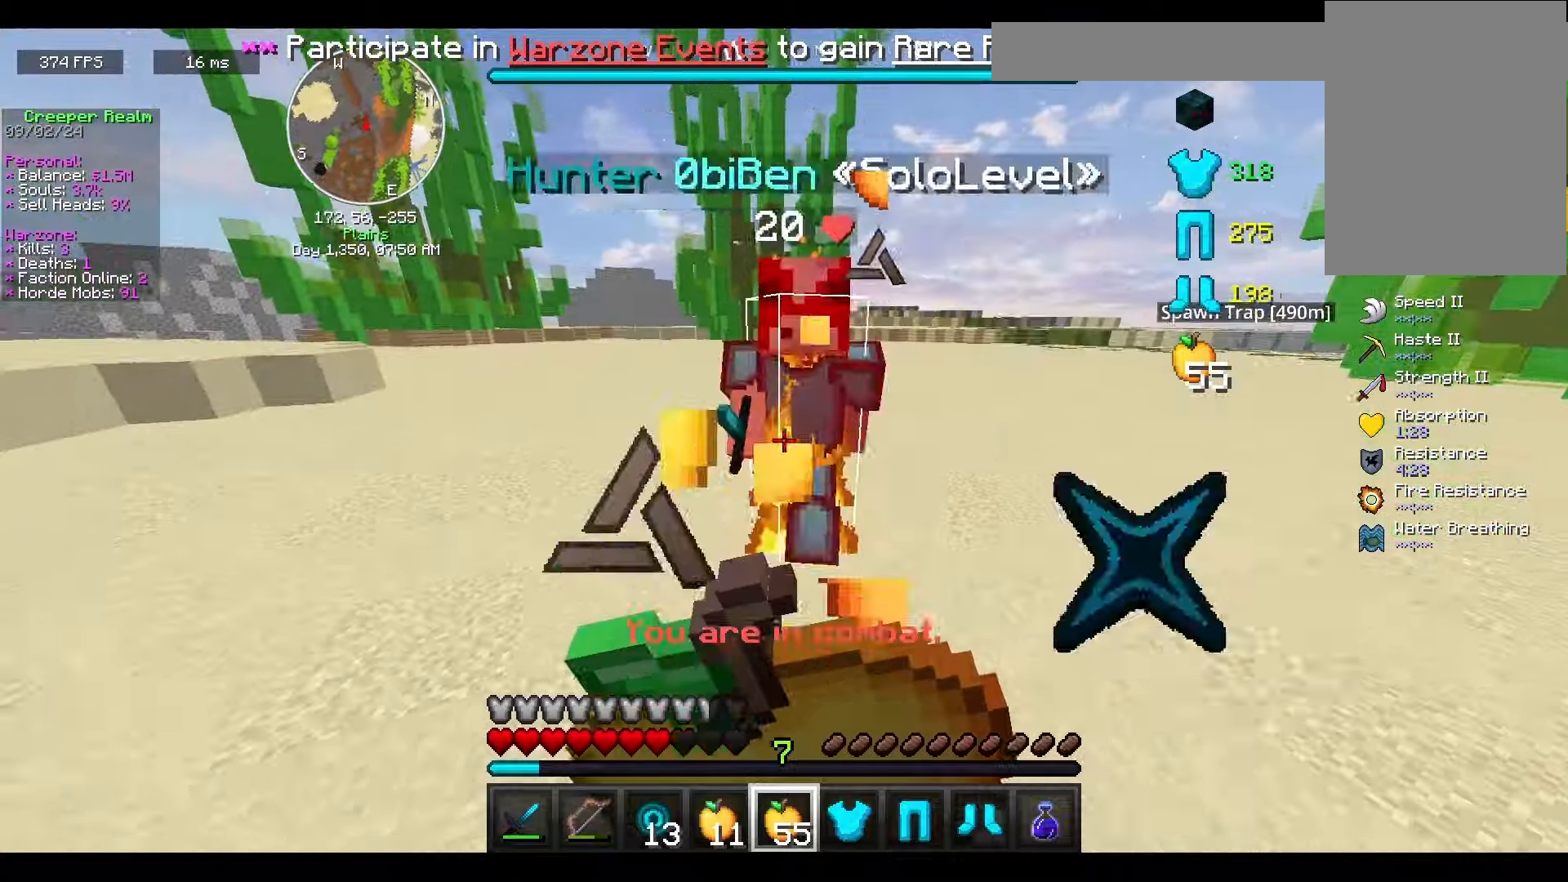
{"keys": ["w"], "mouse": [], "events": [[434, "mouse_right", "up"]]}
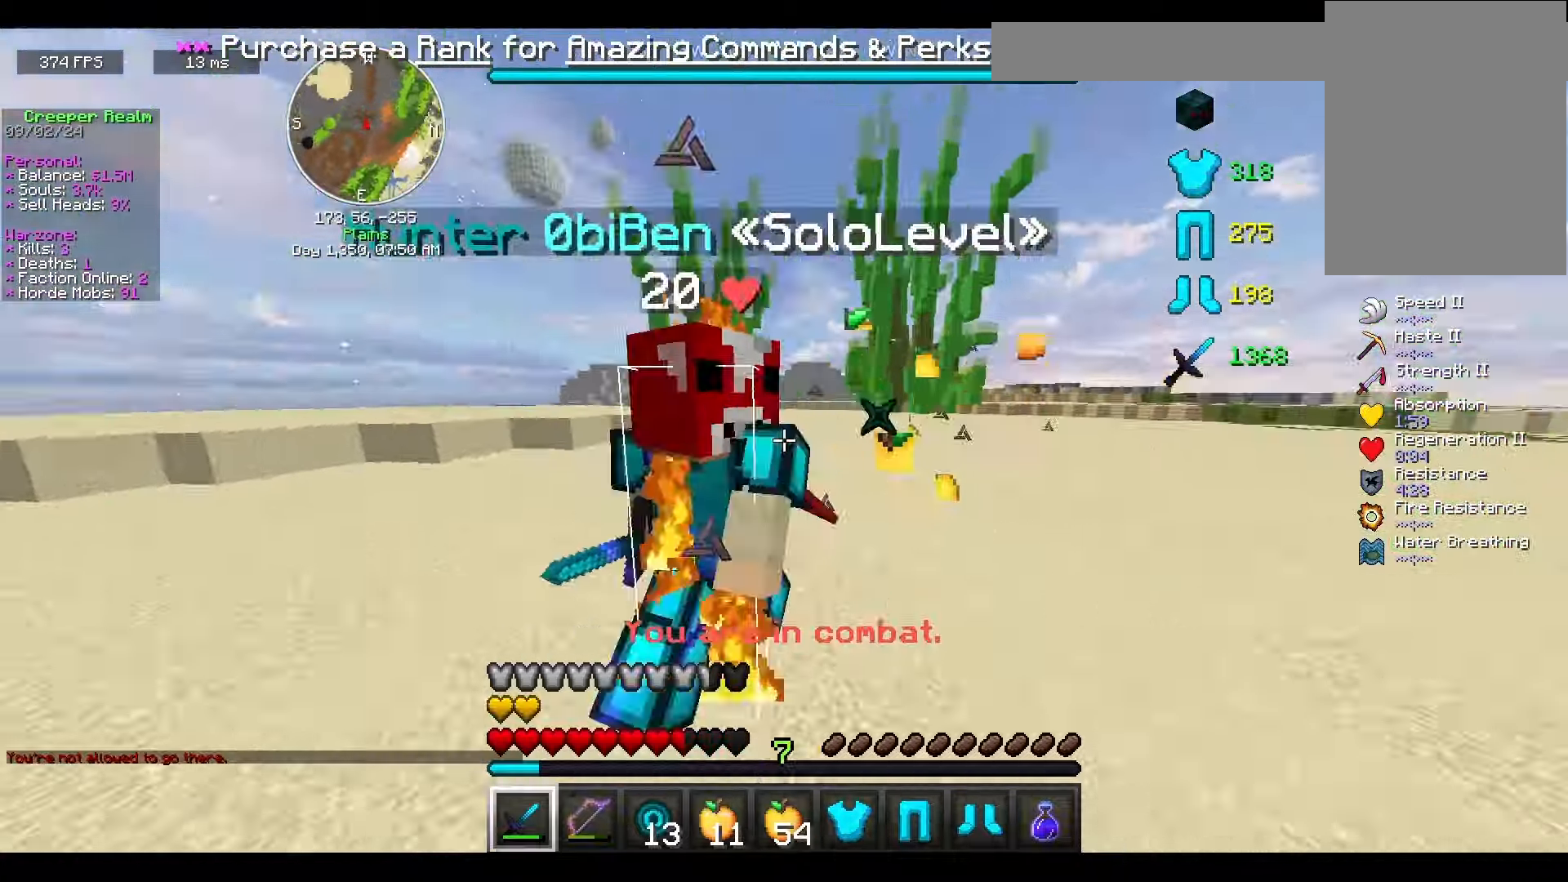
{"keys": ["a", "w"], "mouse": ["left"], "events": [[67, "mouse_left", "down"], [300, "a", "down"]]}
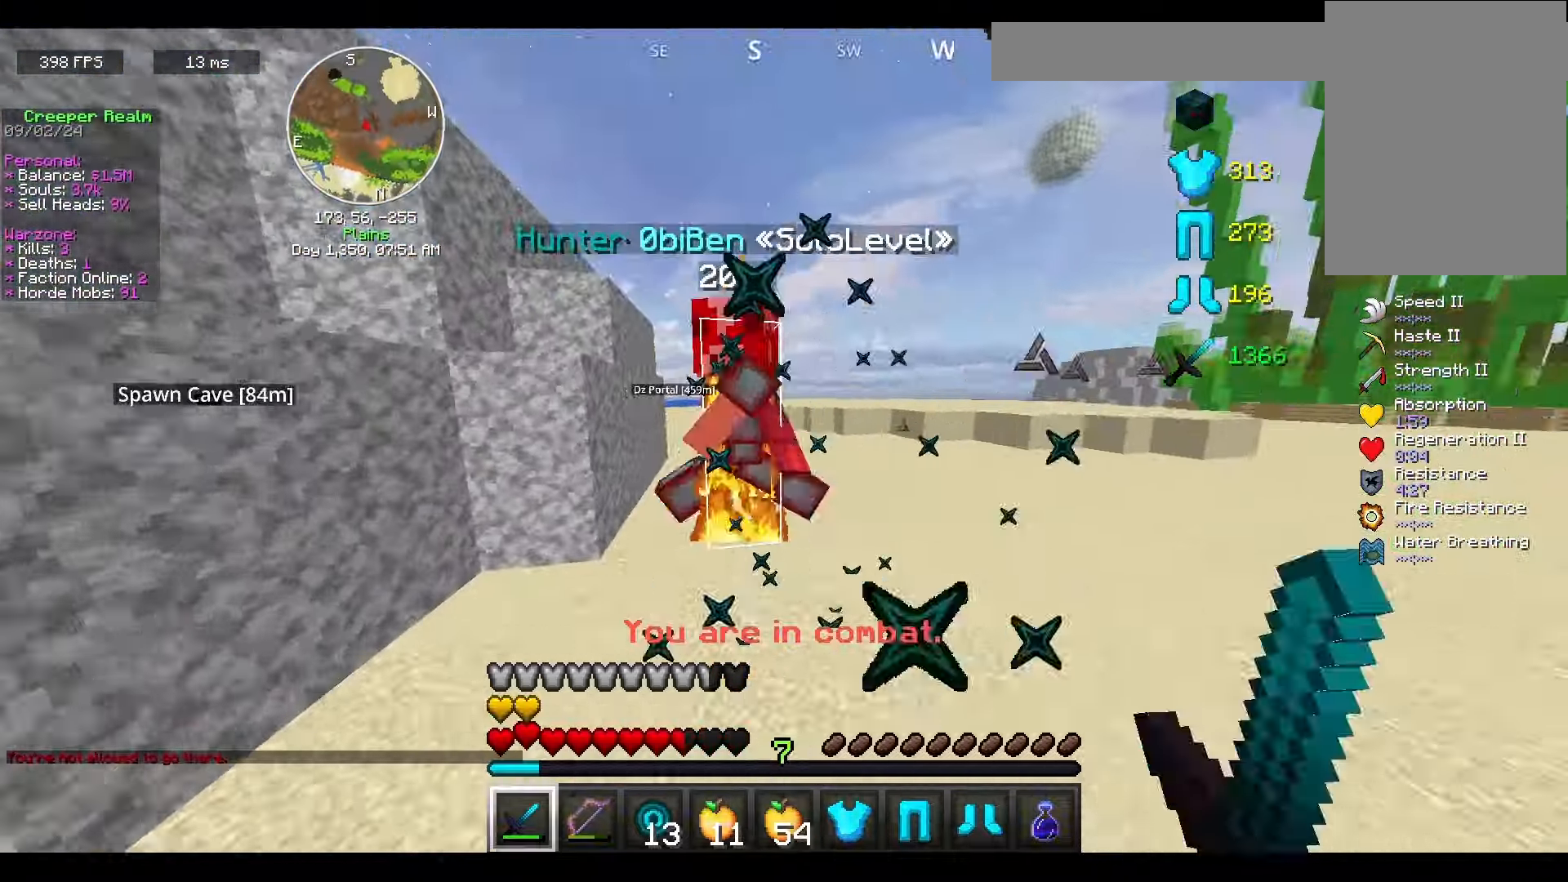
{"keys": ["w"], "mouse": ["left"], "events": [[300, "a", "up"]]}
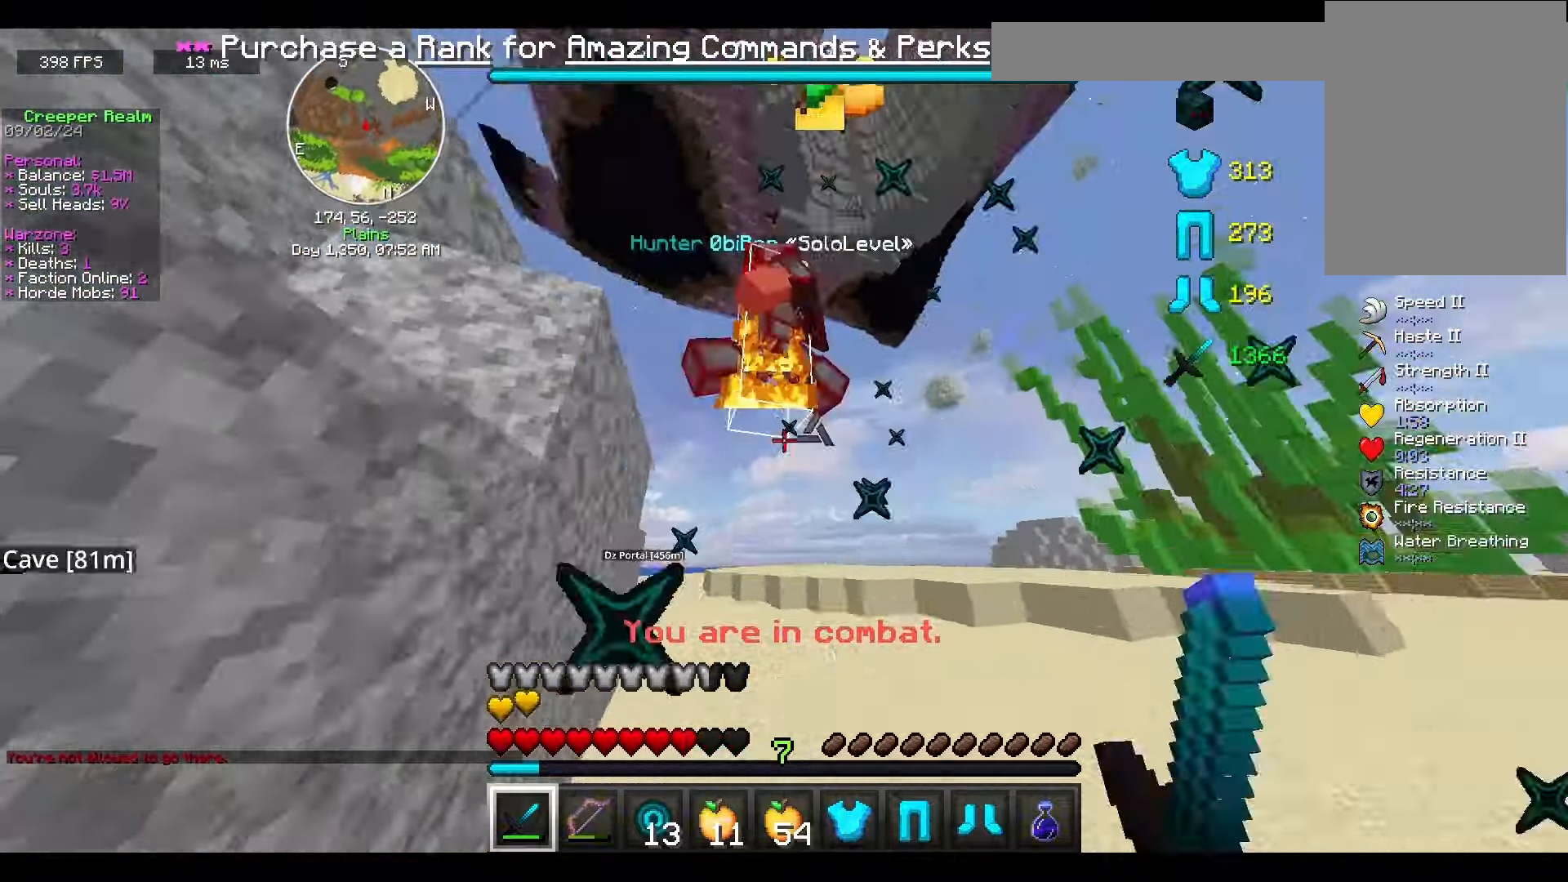
{"keys": ["w"], "mouse": ["left"], "events": [[267, "a", "down"], [467, "a", "up"]]}
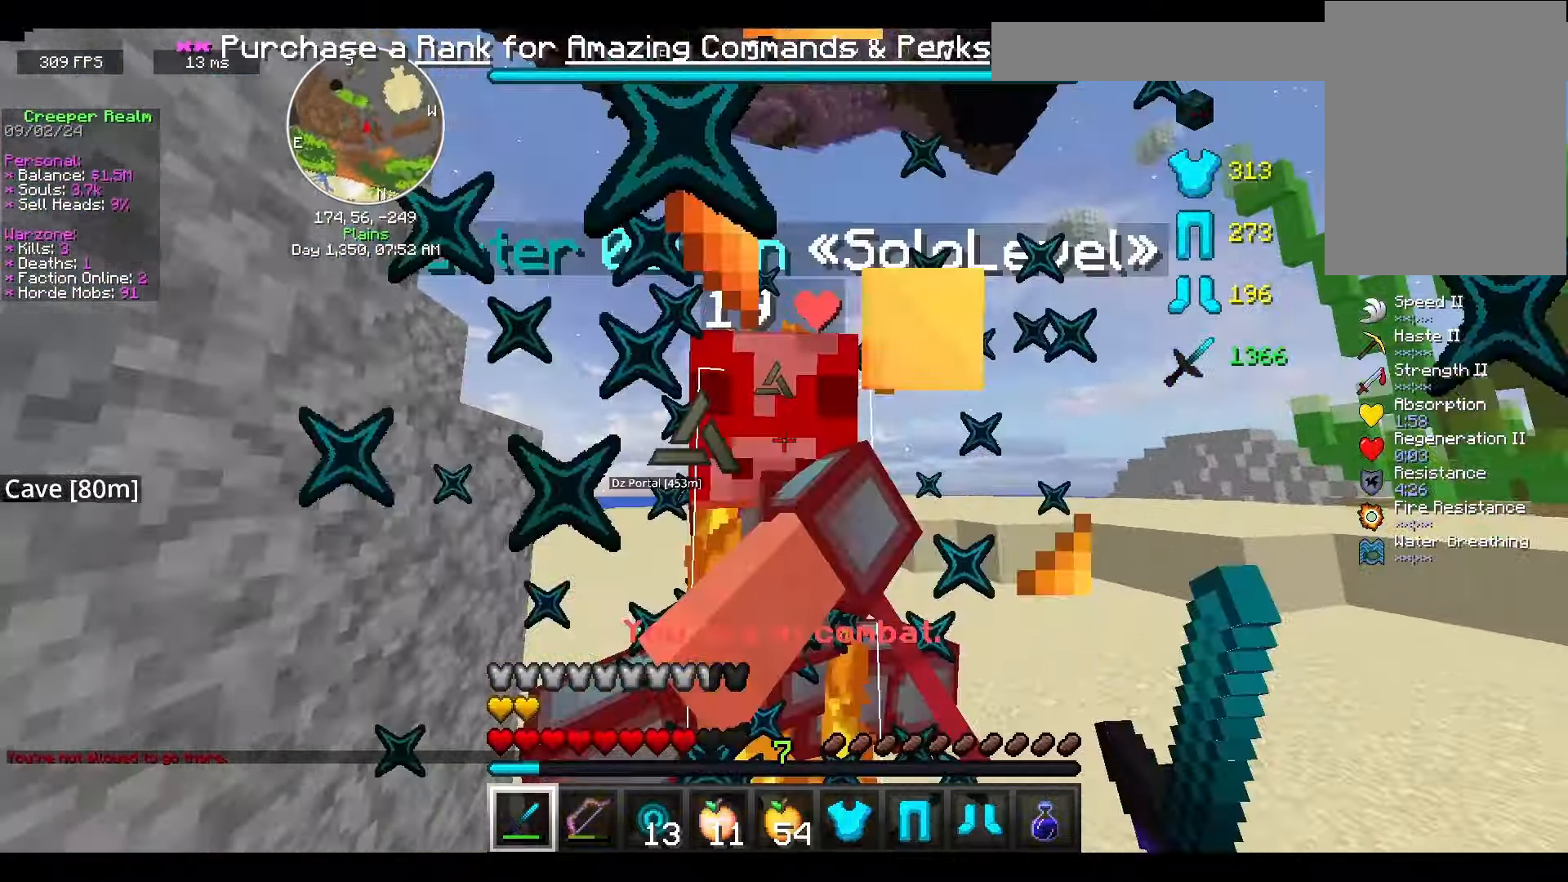
{"keys": ["w"], "mouse": [], "events": [[100, "w", "up"], [167, "w", "down"], [234, "mouse_left", "up"], [267, "mouse_left", "down"], [300, "a", "down"], [400, "a", "up"], [500, "mouse_left", "up"]]}
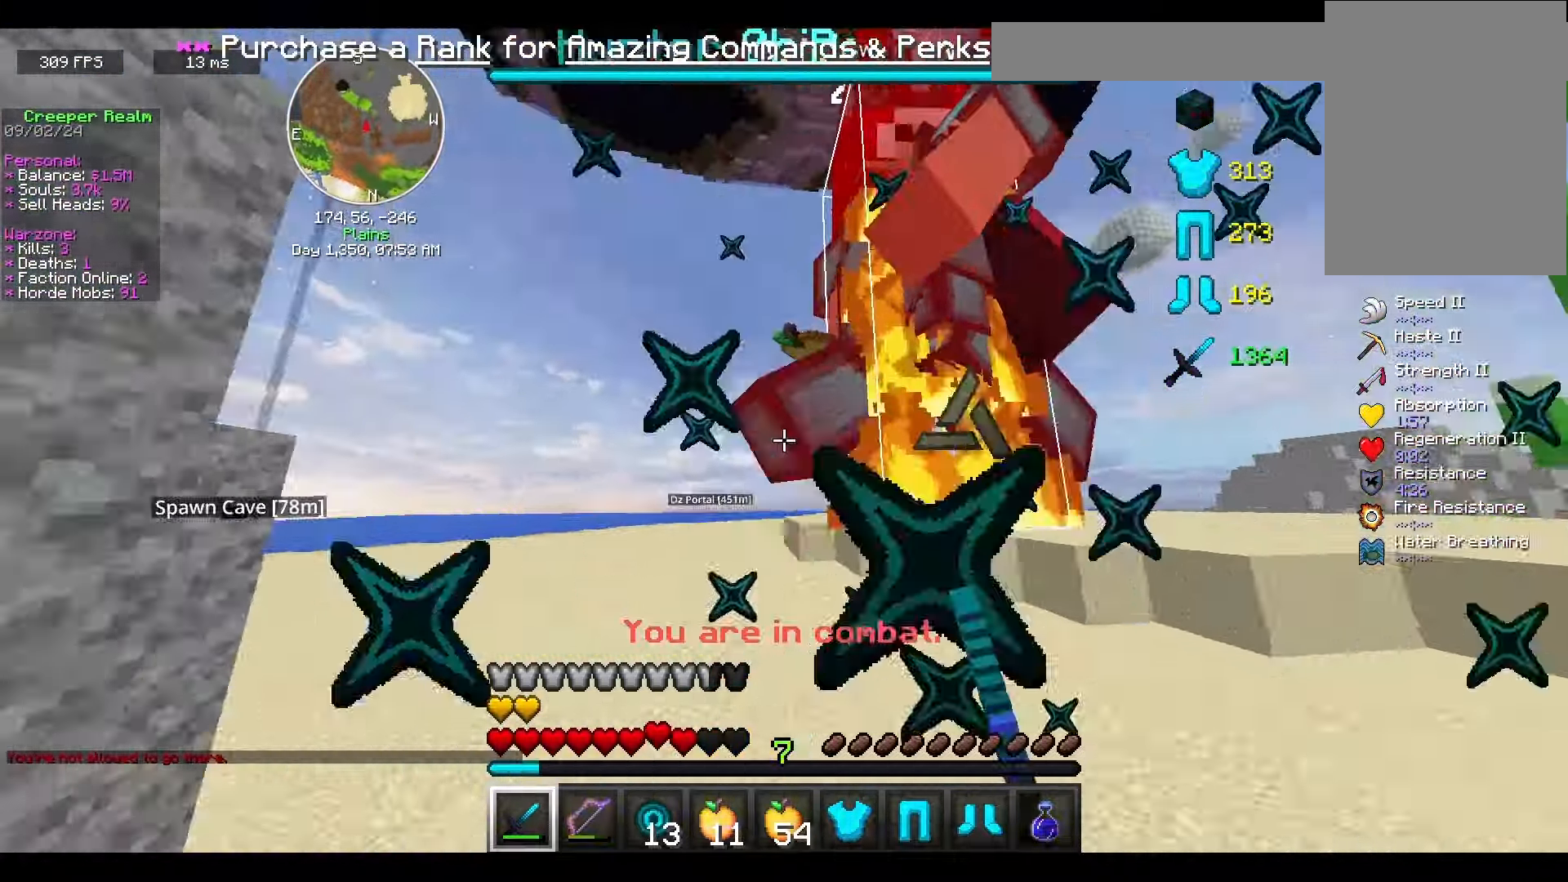
{"keys": [], "mouse": ["left"]}
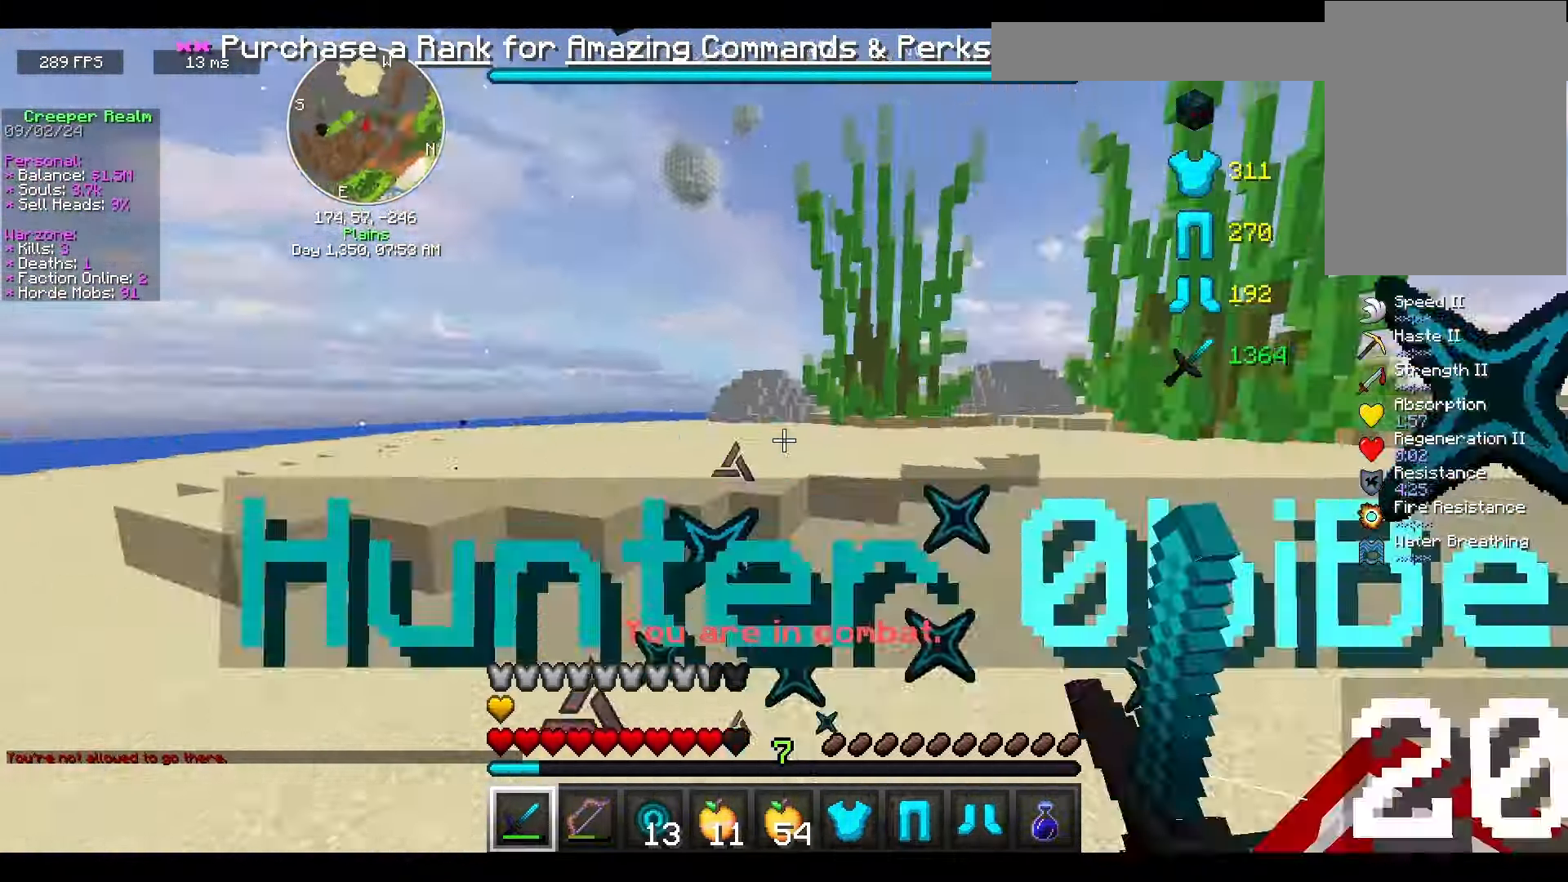
{"keys": ["a"], "mouse": ["left"], "events": [[34, "a", "down"]]}
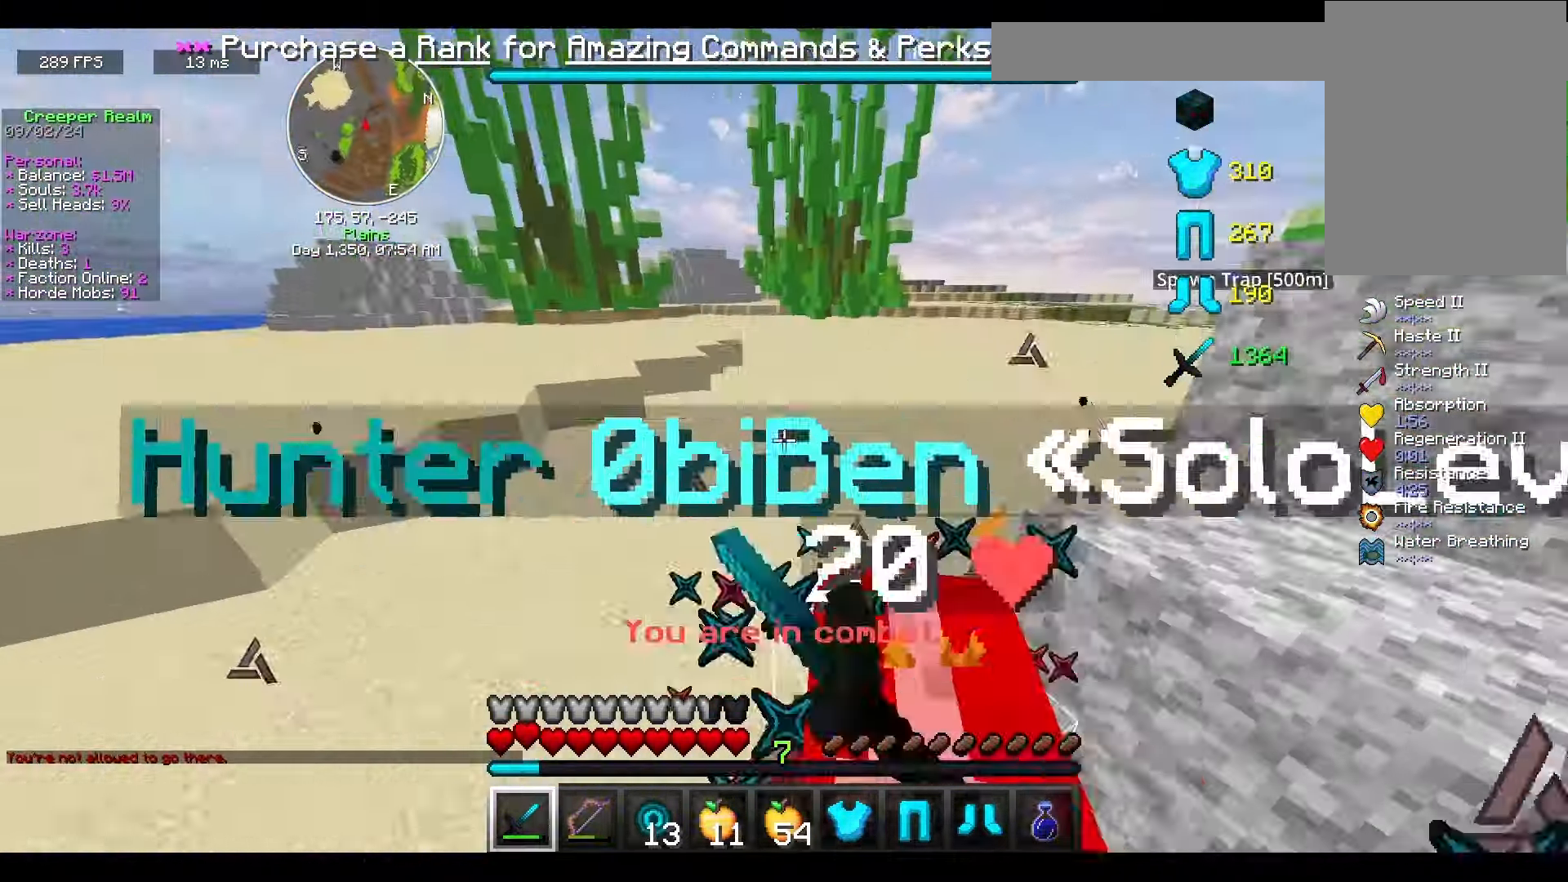
{"keys": ["a", "s"], "mouse": ["left"], "events": [[267, "s", "down"]]}
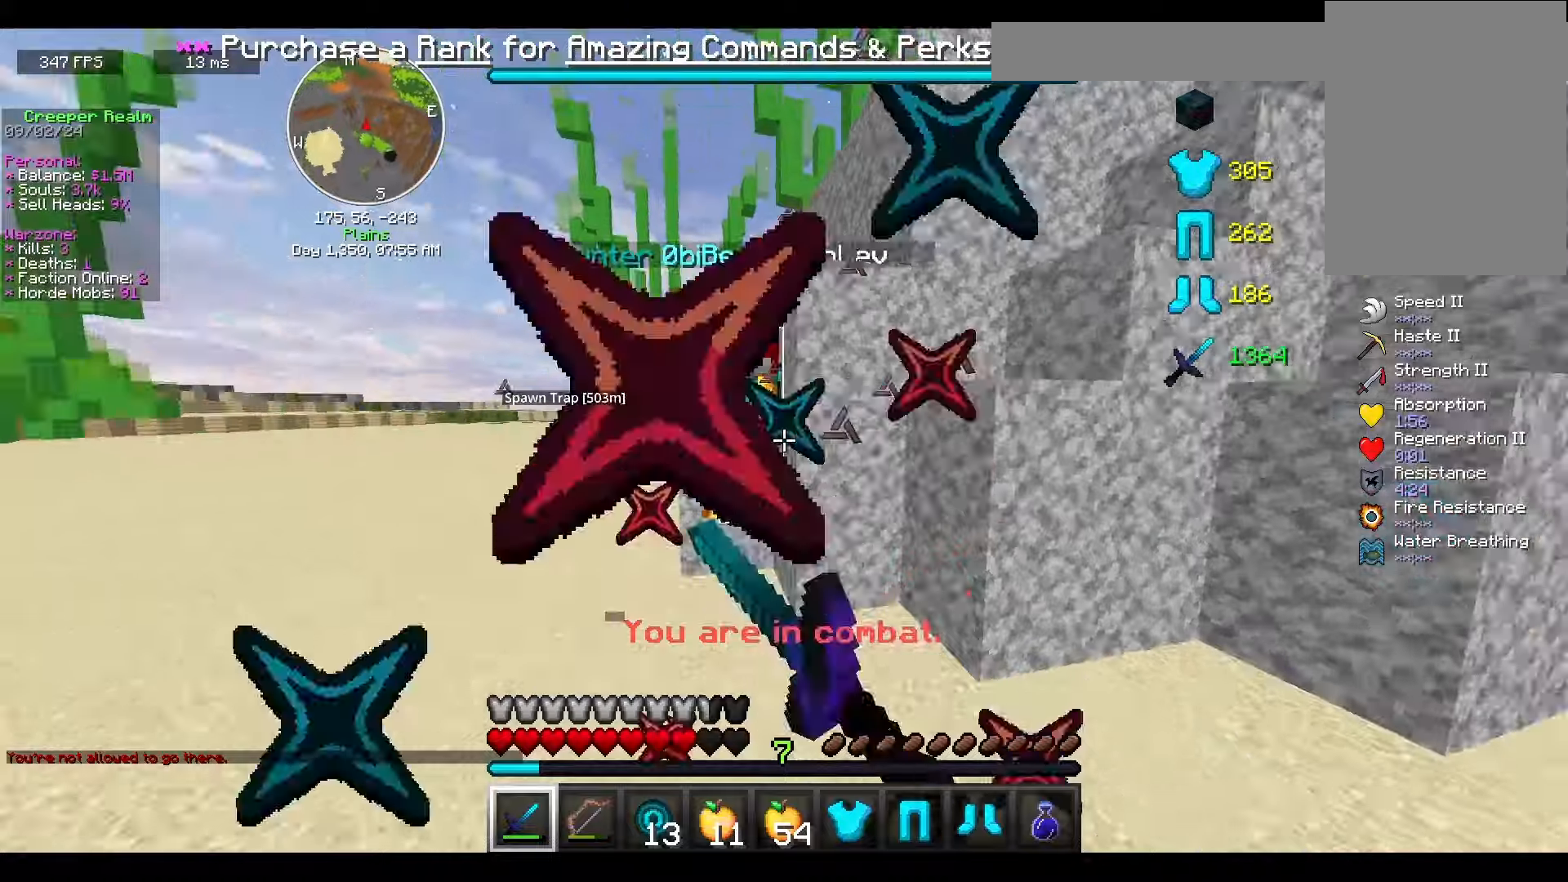
{"keys": ["a", "w"], "mouse": ["left"], "events": [[100, "s", "up"], [166, "w", "down"]]}
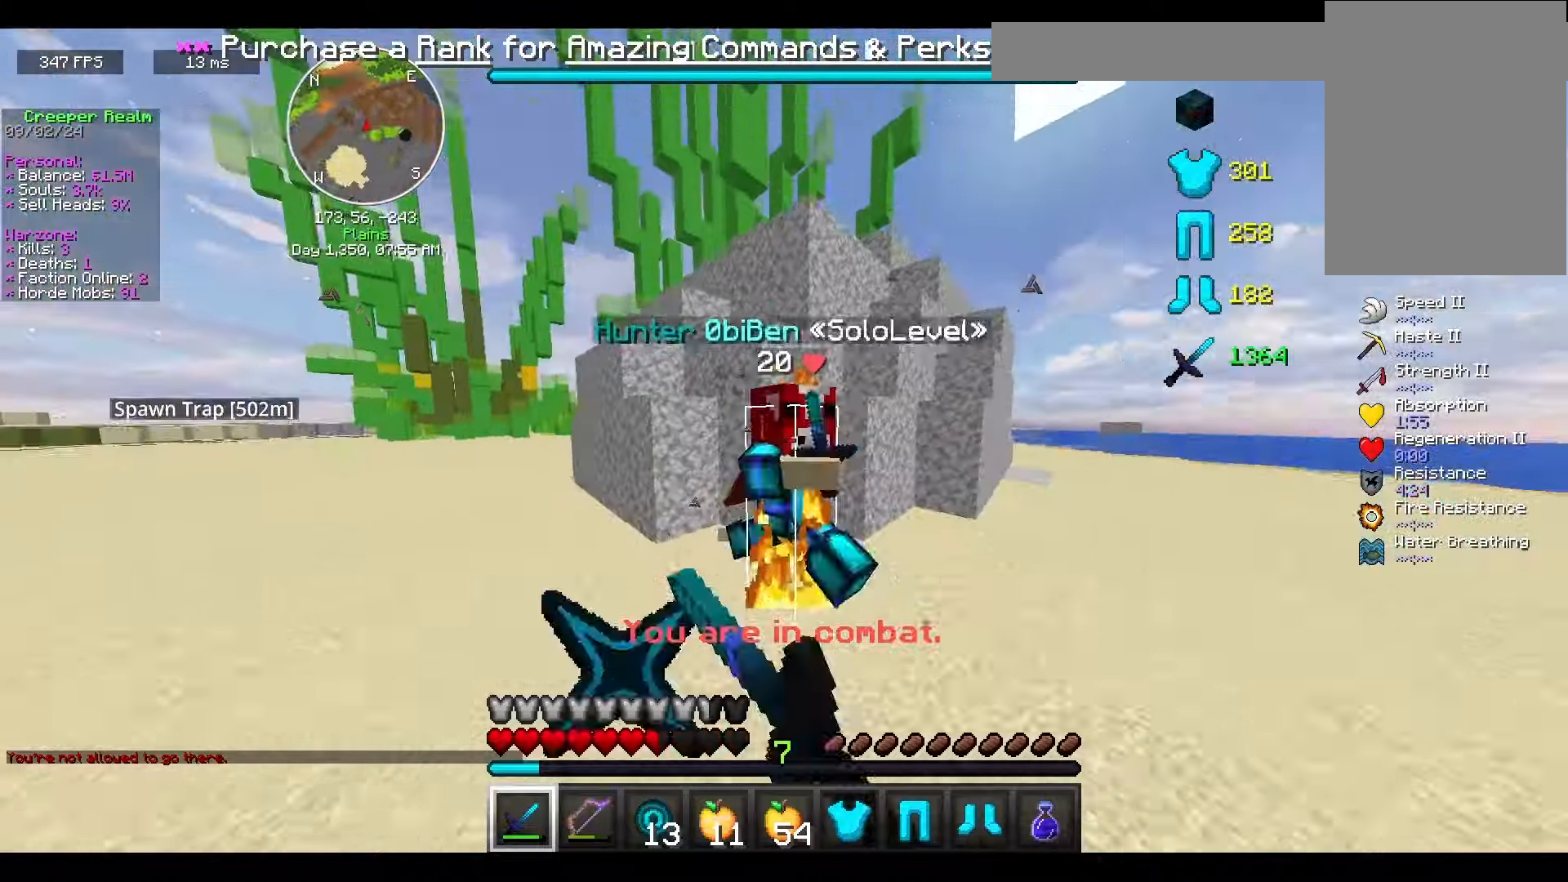
{"keys": ["s"], "mouse": ["left"], "events": [[233, "w", "up"], [266, "s", "down"], [466, "a", "up"]]}
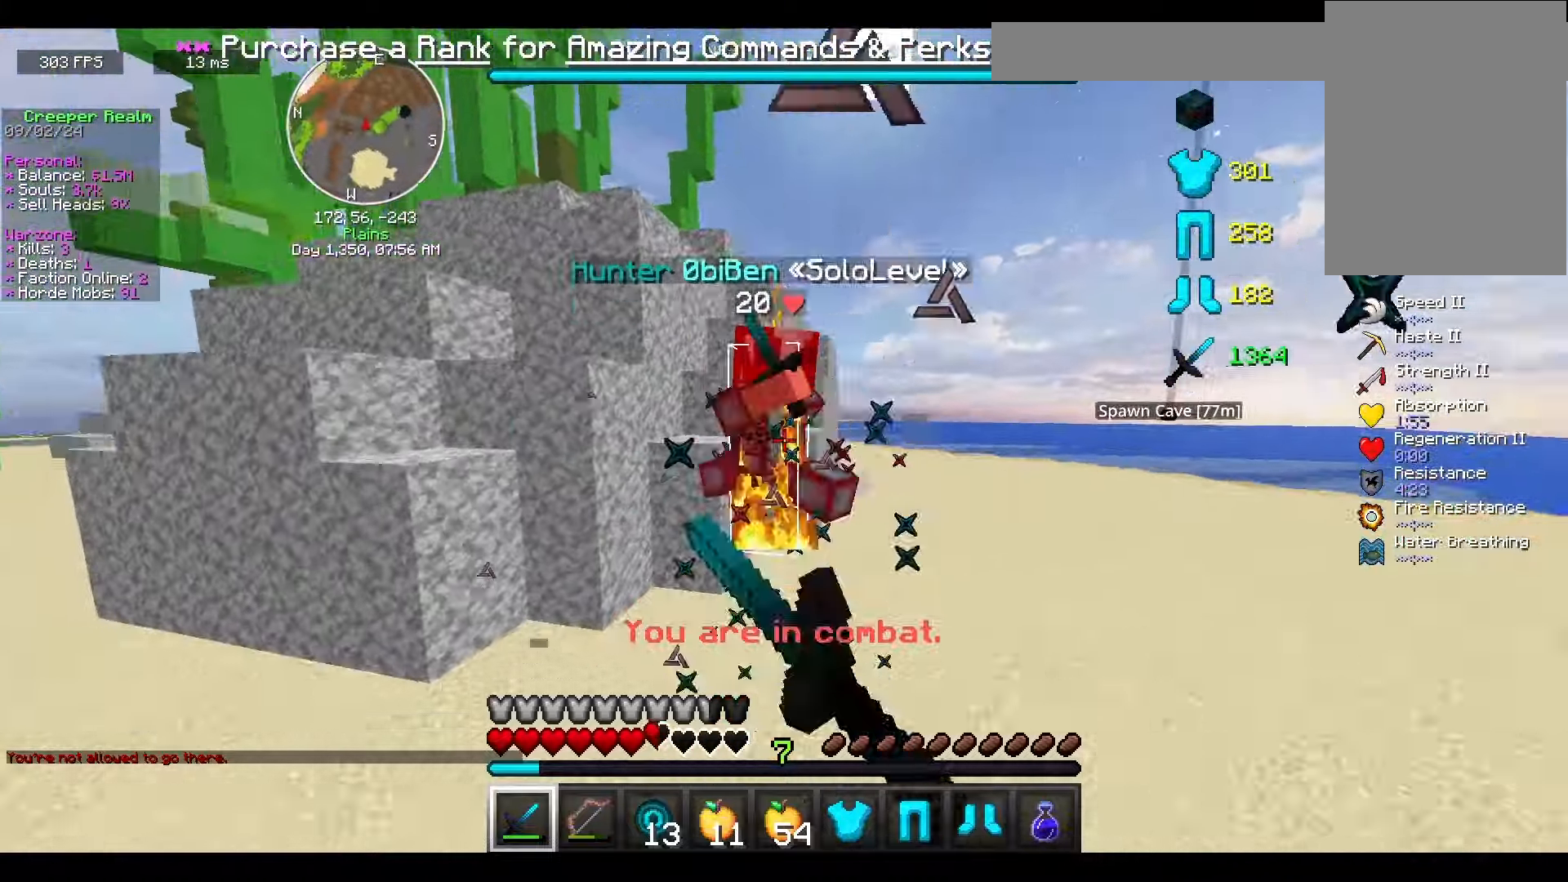
{"keys": ["s"], "mouse": [], "events": [[200, "mouse_left", "up"], [366, "a", "down"], [433, "a", "up"]]}
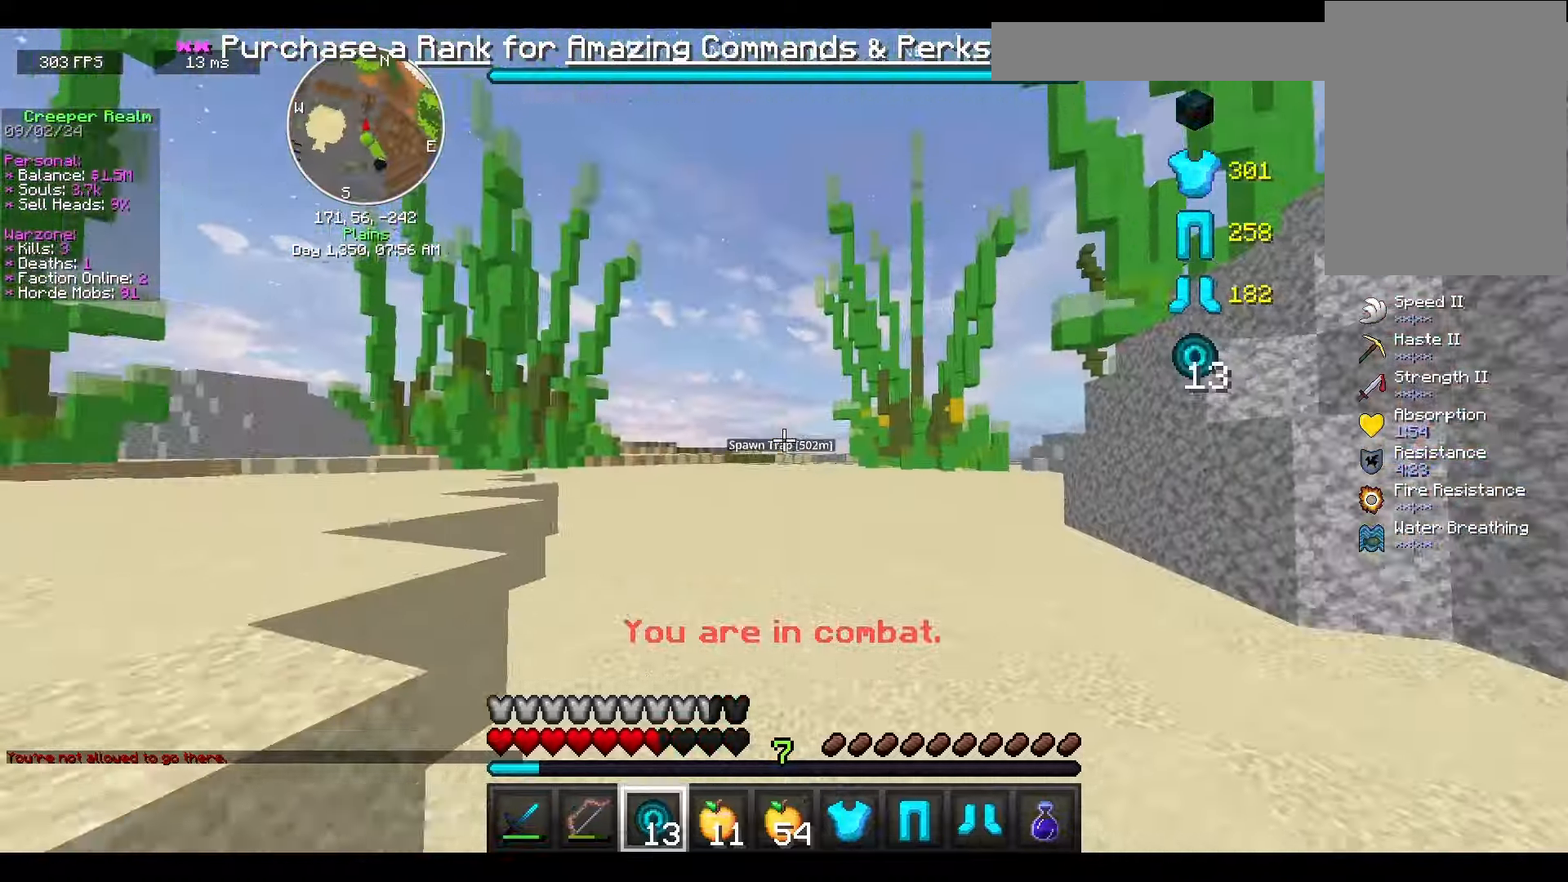
{"keys": ["s", "space"], "mouse": ["right"], "events": [[133, "mouse_right", "down"], [266, "space", "down"]]}
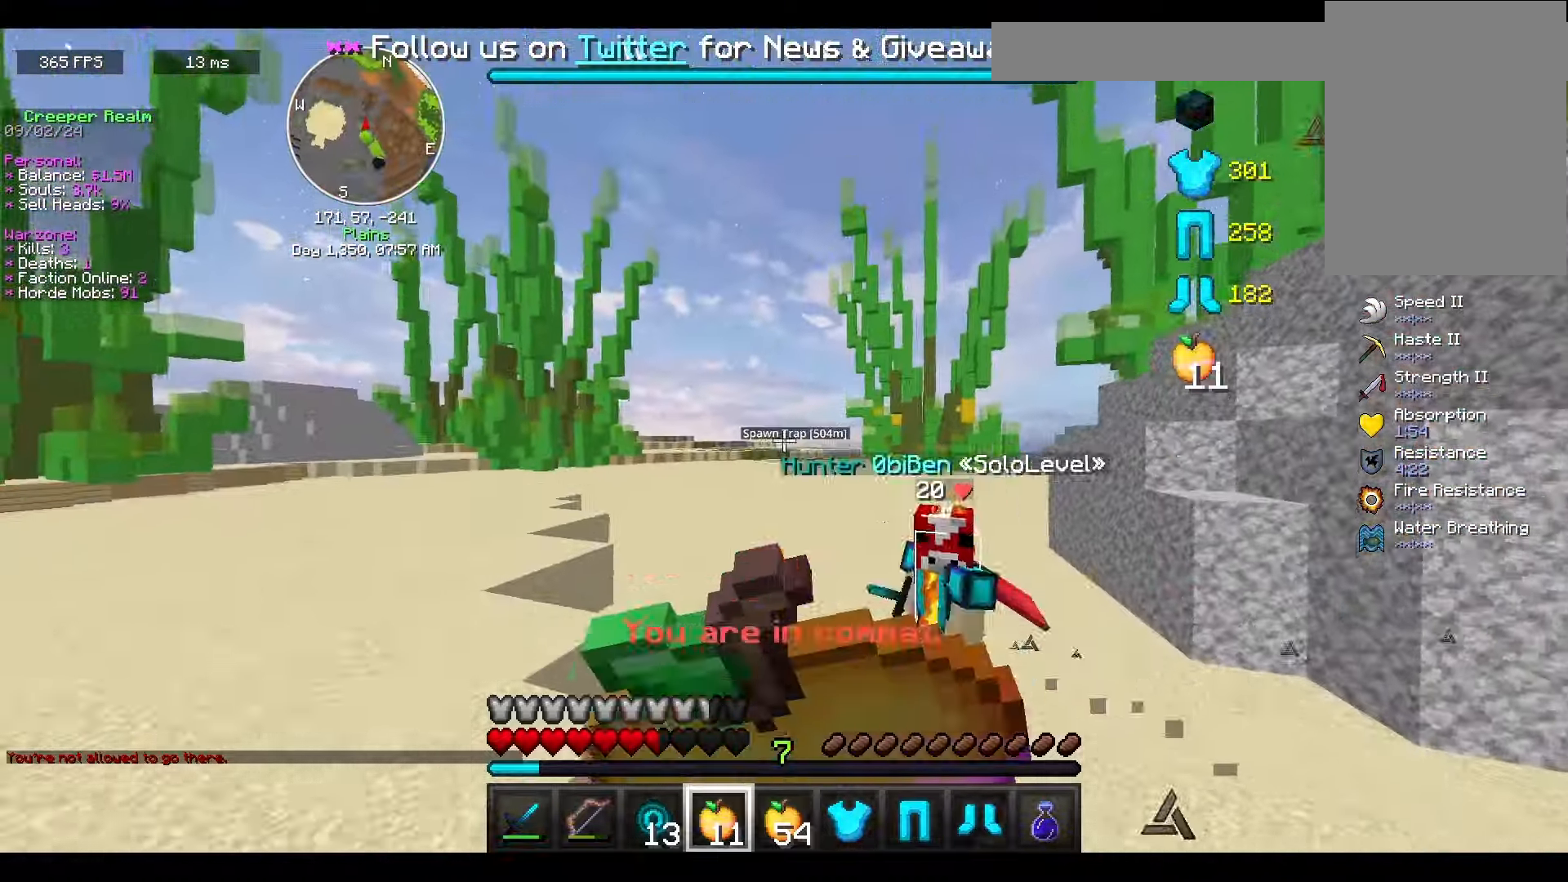
{"keys": ["s", "space"], "mouse": ["right"], "events": []}
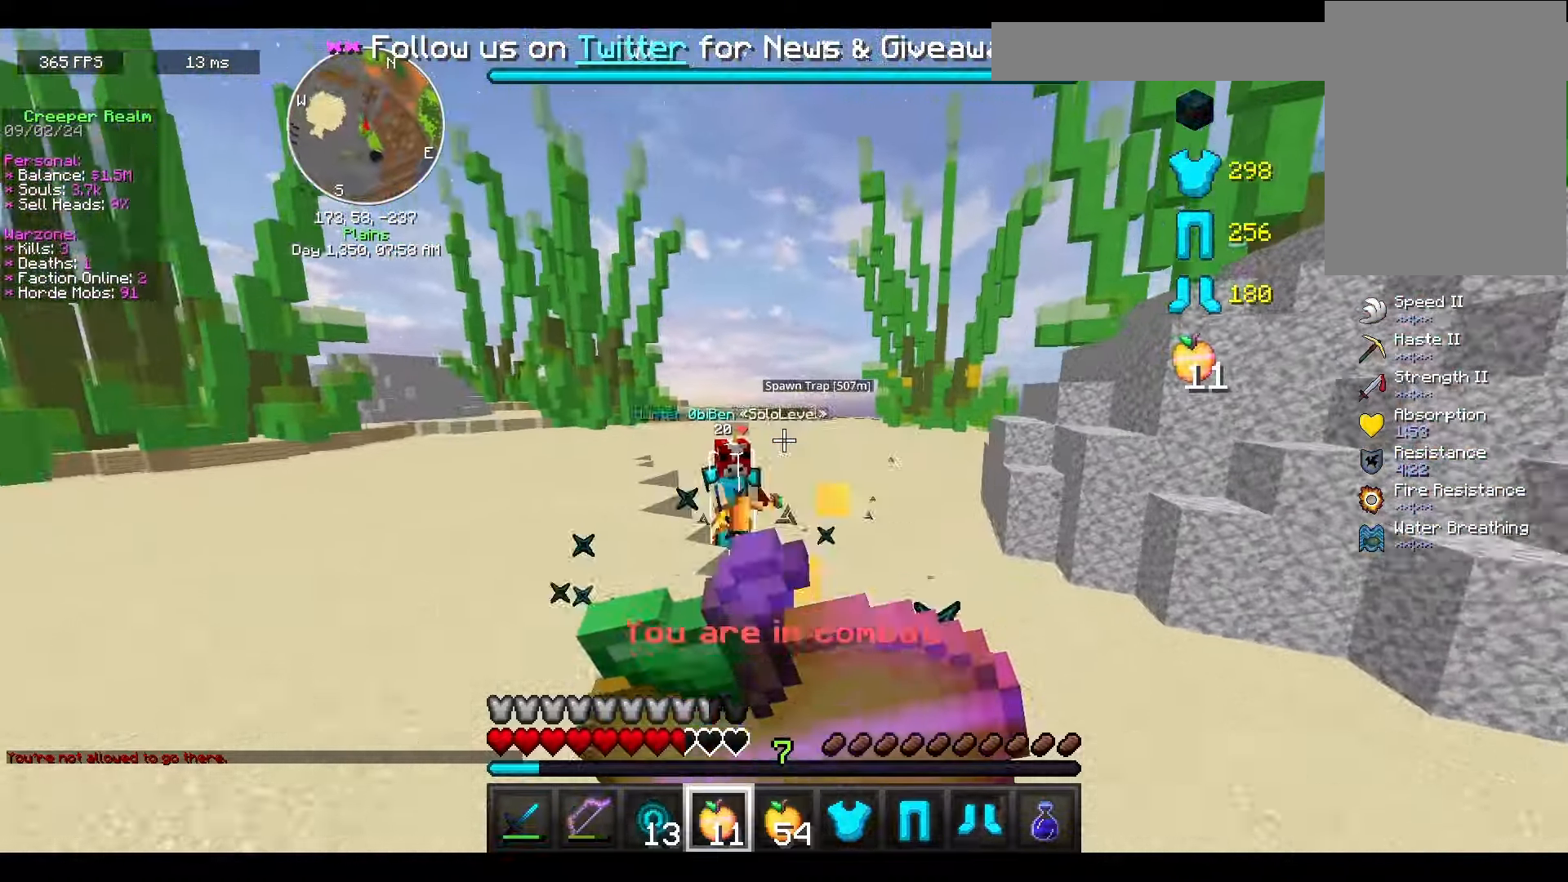
{"keys": ["a", "space"], "mouse": ["right"], "events": [[133, "a", "down"], [400, "s", "up"]]}
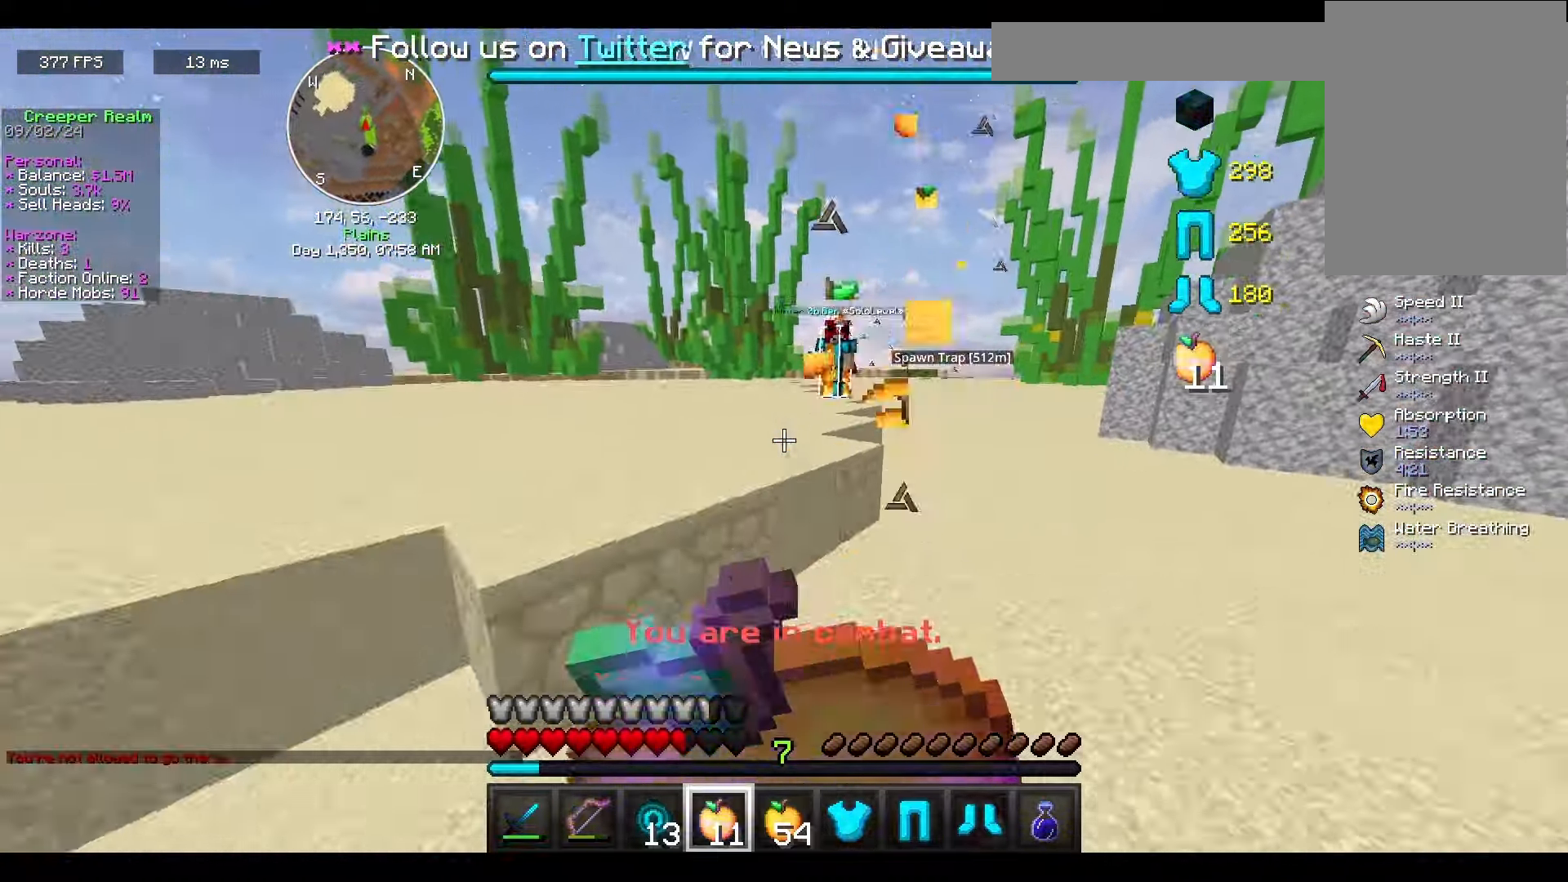
{"keys": ["d", "w"], "mouse": ["right"], "events": [[33, "w", "down"], [200, "a", "up"], [233, "space", "up"], [433, "d", "down"]]}
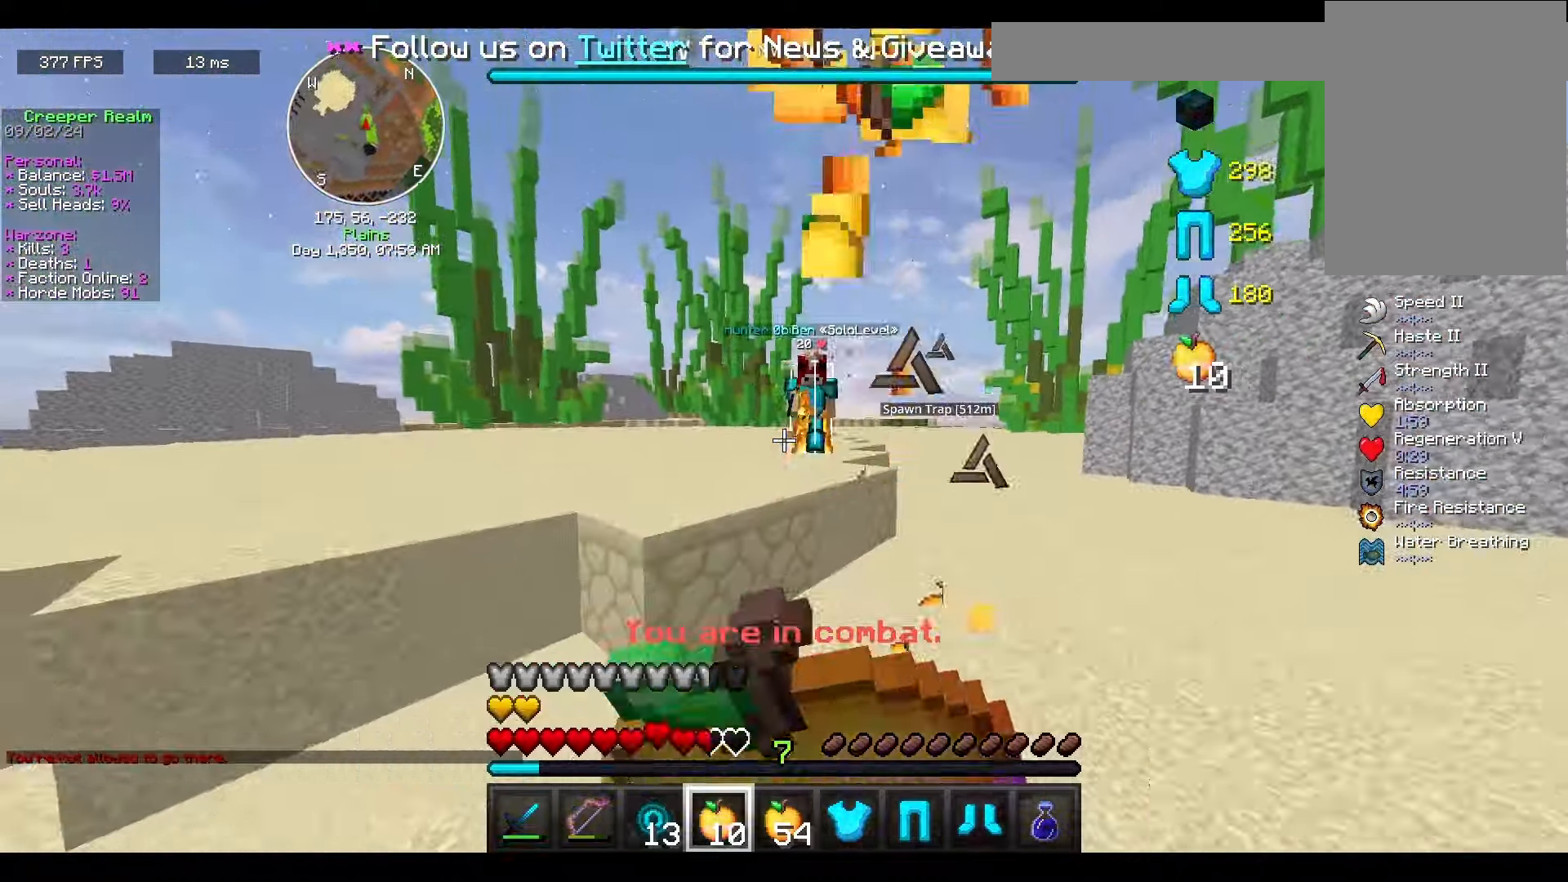
{"keys": ["d", "w"], "mouse": ["left"], "events": [[33, "mouse_right", "up"], [200, "mouse_left", "down"]]}
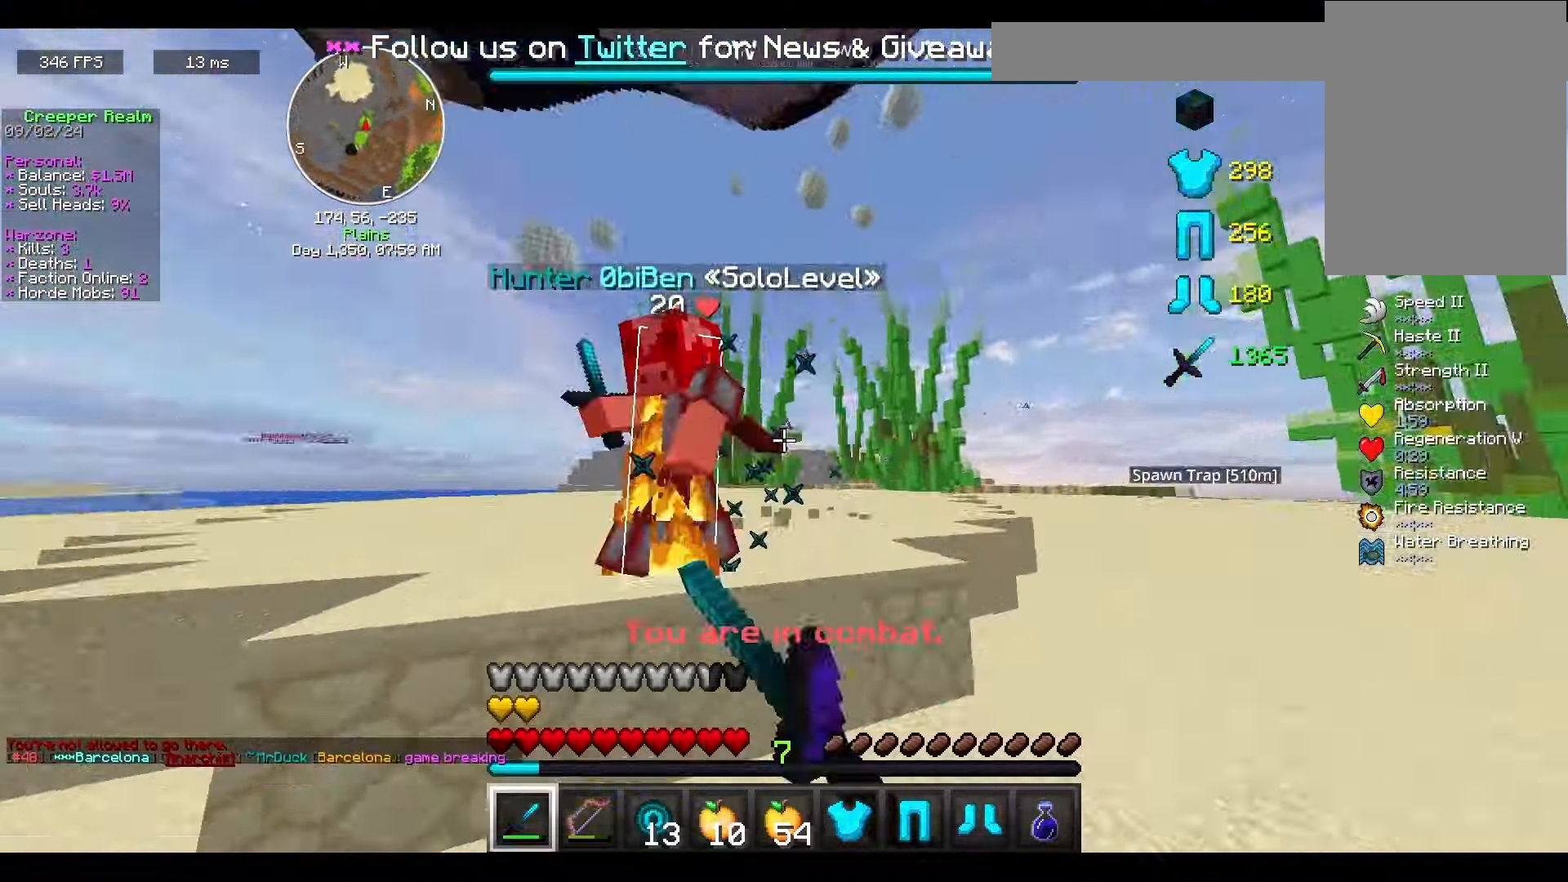
{"keys": ["w"], "mouse": [], "events": [[133, "d", "up"], [200, "a", "down"], [433, "mouse_left", "up"], [500, "a", "up"]]}
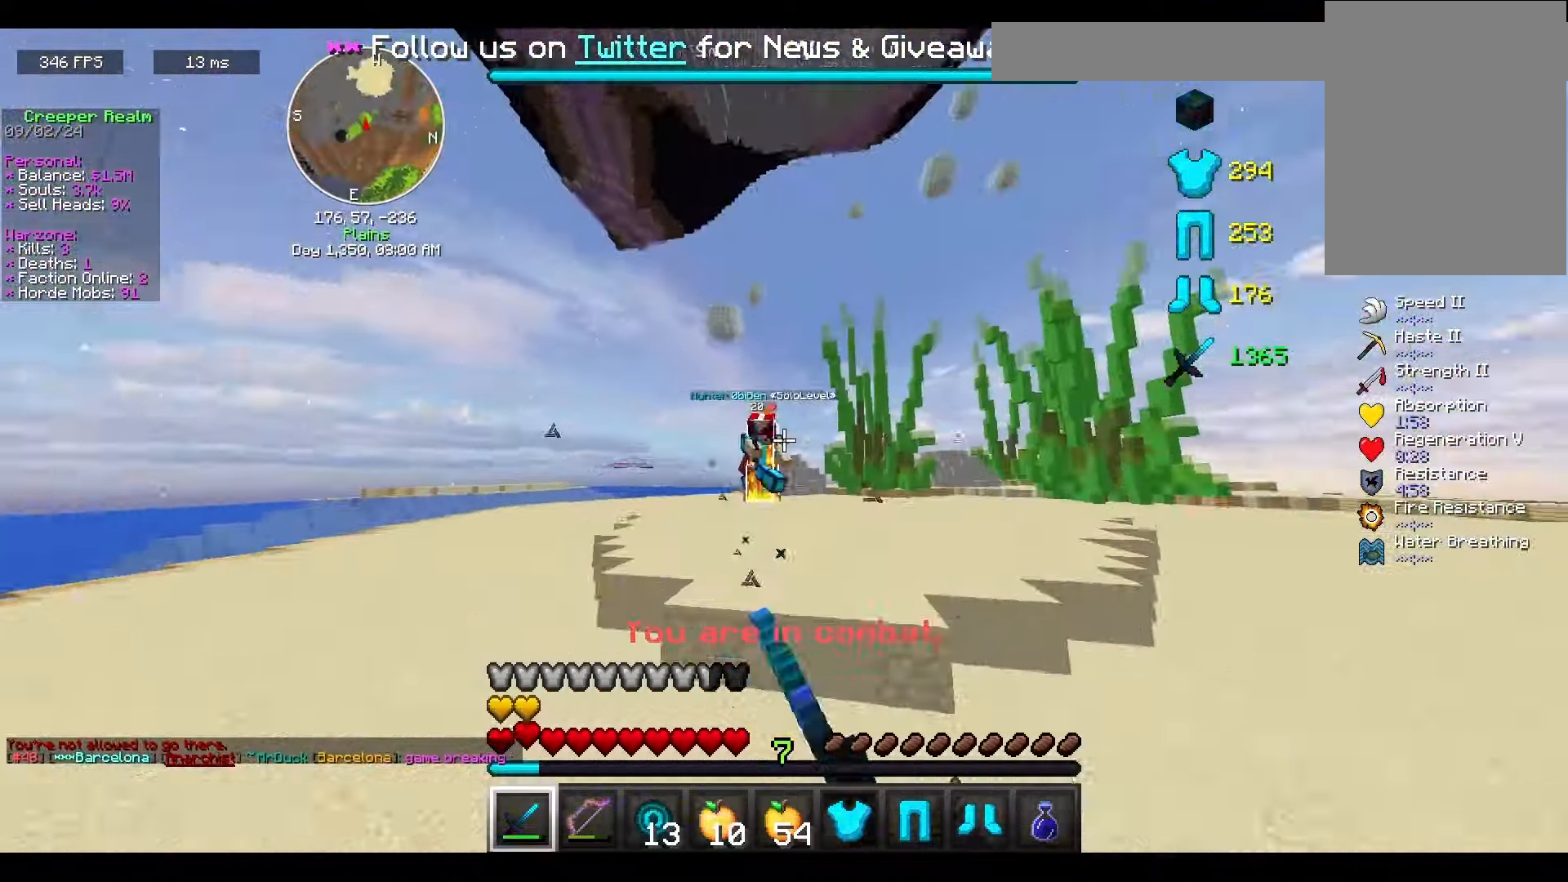
{"keys": ["a", "w"], "mouse": ["left"], "events": [[100, "a", "down"], [100, "mouse_left", "down"], [200, "mouse_left", "up"], [366, "mouse_left", "down"]]}
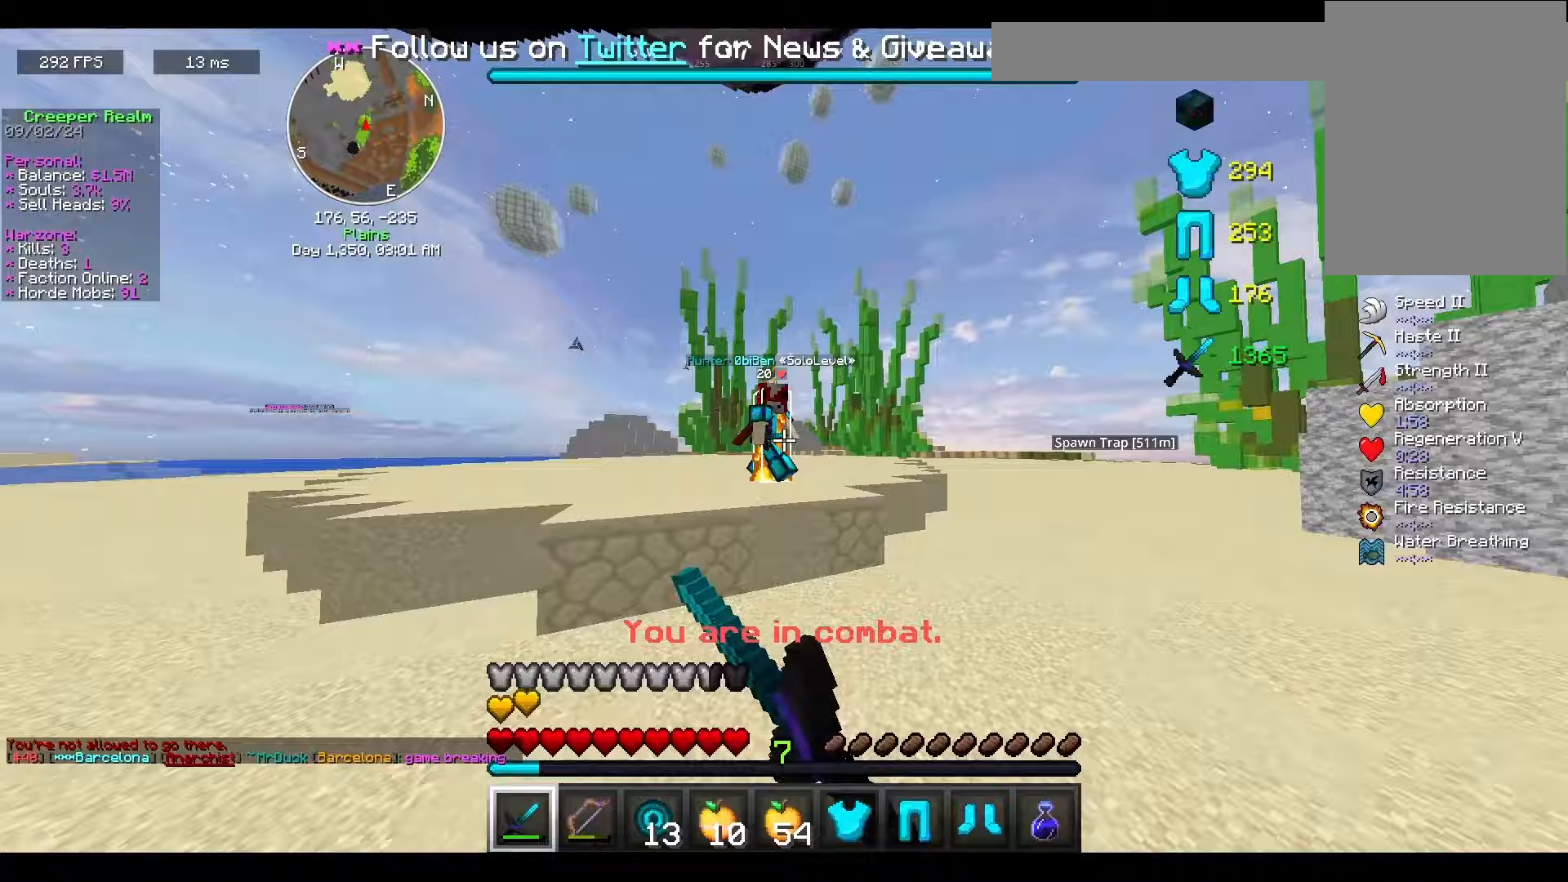
{"keys": ["a", "w"], "mouse": [], "events": [[67, "mouse_left", "up"], [67, "space", "down"], [100, "a", "up"], [133, "mouse_left", "down"], [233, "space", "up"], [367, "a", "down"], [467, "mouse_left", "up"]]}
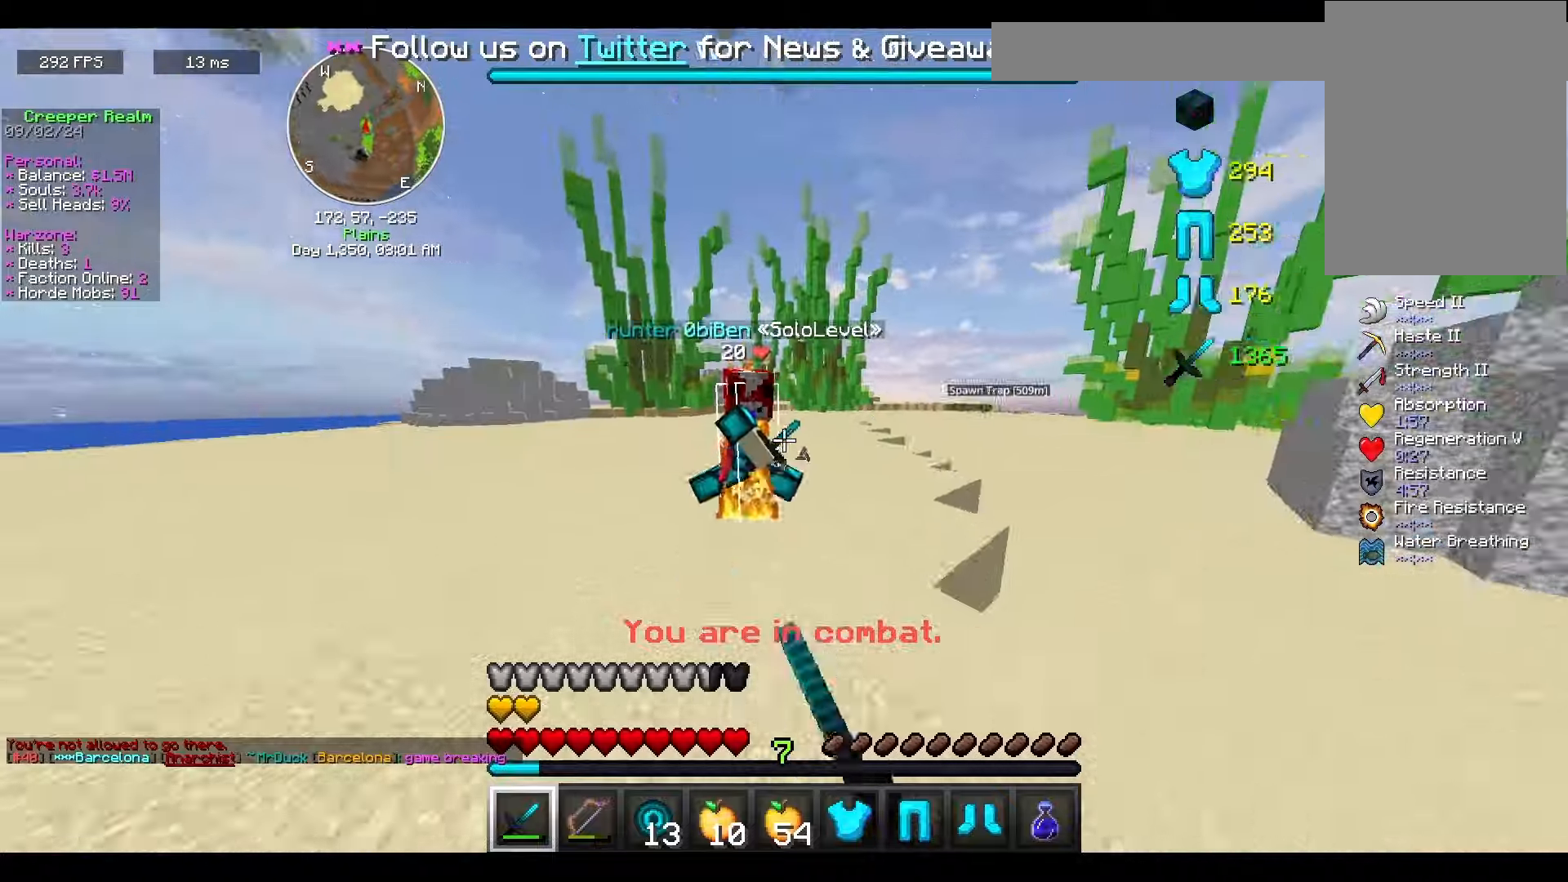
{"keys": ["a", "w"], "mouse": ["left"], "events": [[33, "mouse_left", "down"], [200, "a", "up"], [467, "a", "down"]]}
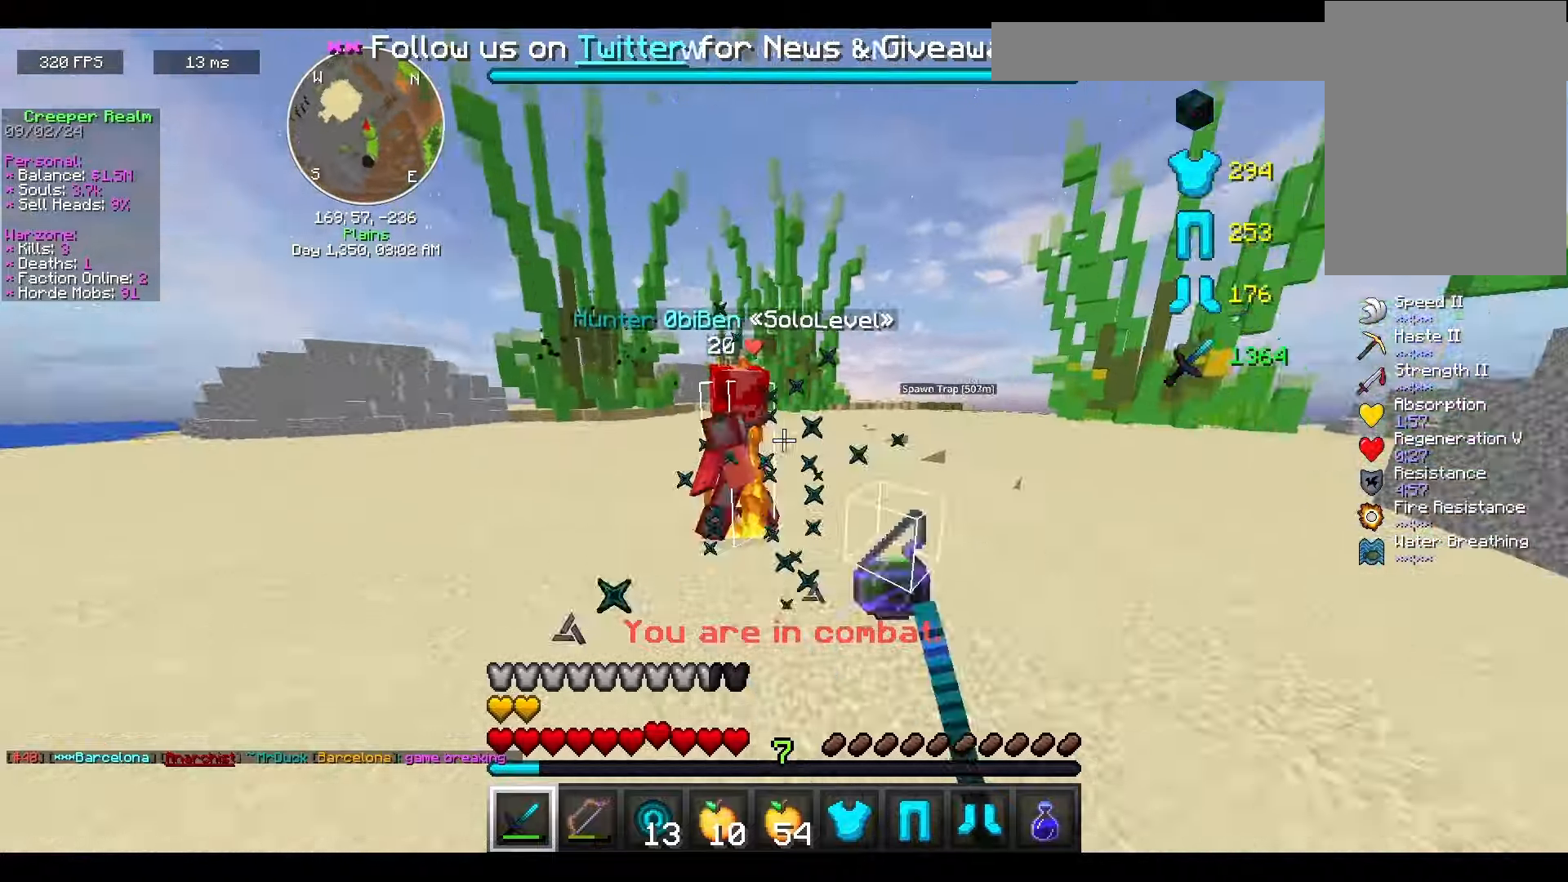
{"keys": ["w"], "mouse": [], "events": [[500, "a", "up"], [500, "mouse_left", "up"]]}
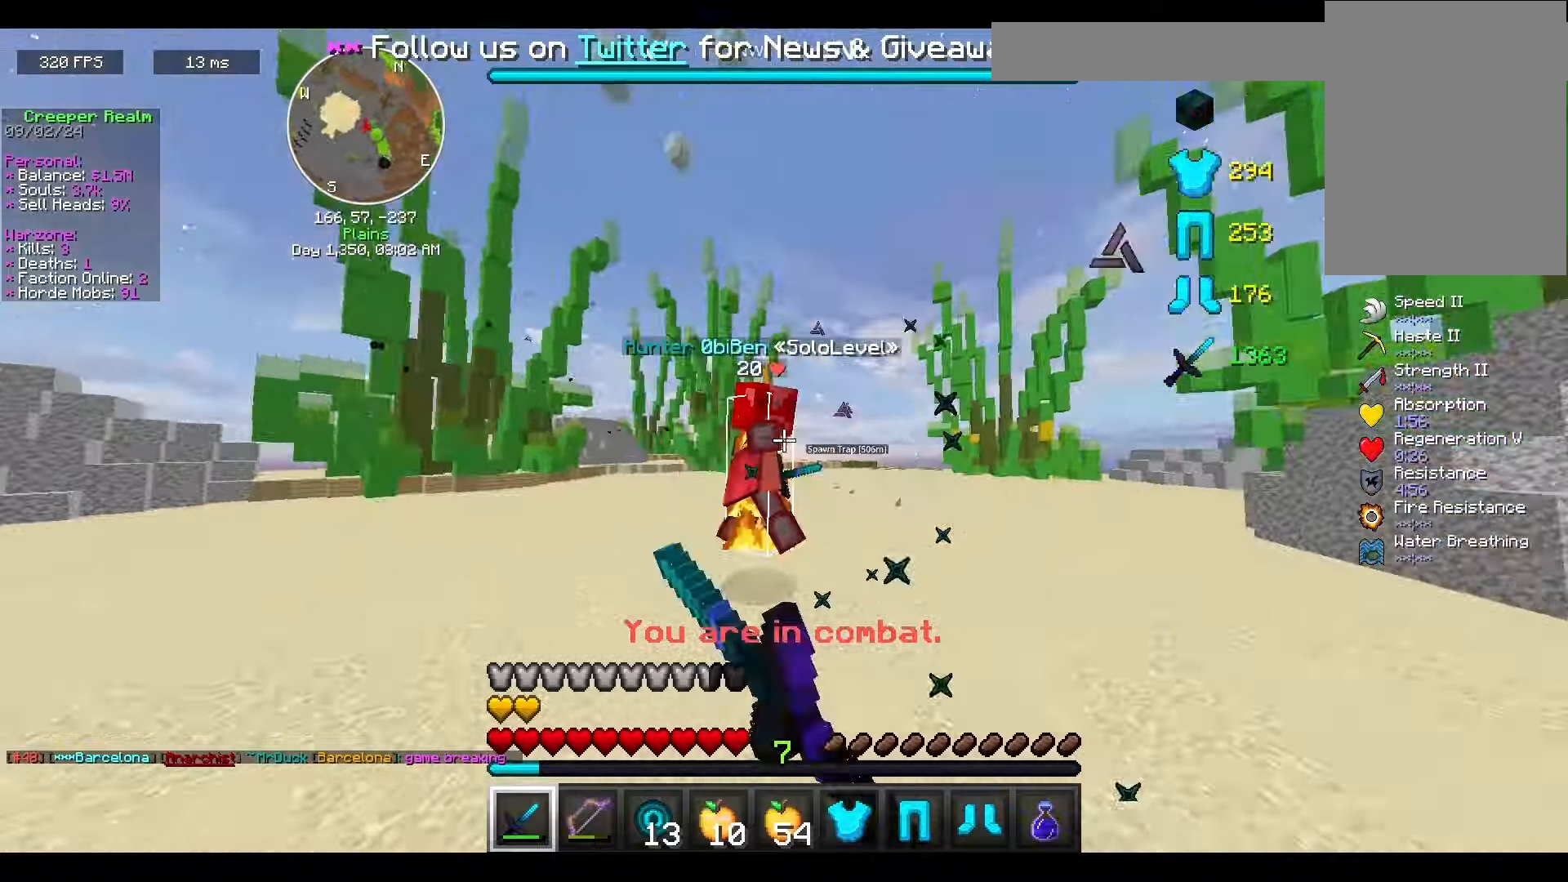
{"keys": ["a"], "mouse": ["left"], "events": [[67, "mouse_left", "down"], [233, "a", "down"], [500, "w", "up"]]}
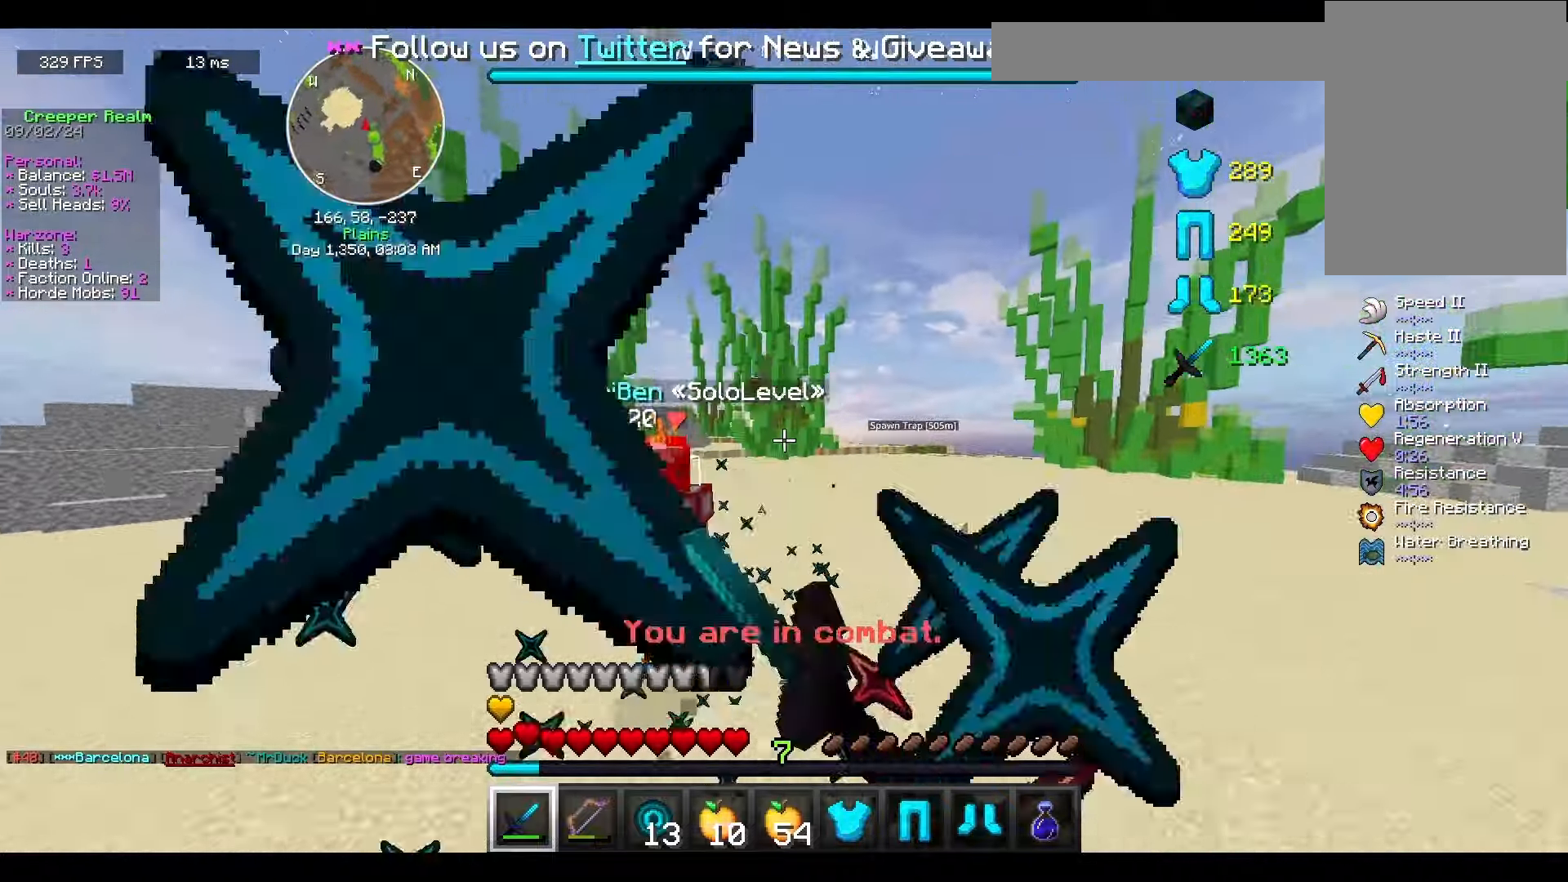
{"keys": ["w"], "mouse": ["left"], "events": [[100, "w", "down"], [367, "a", "up"]]}
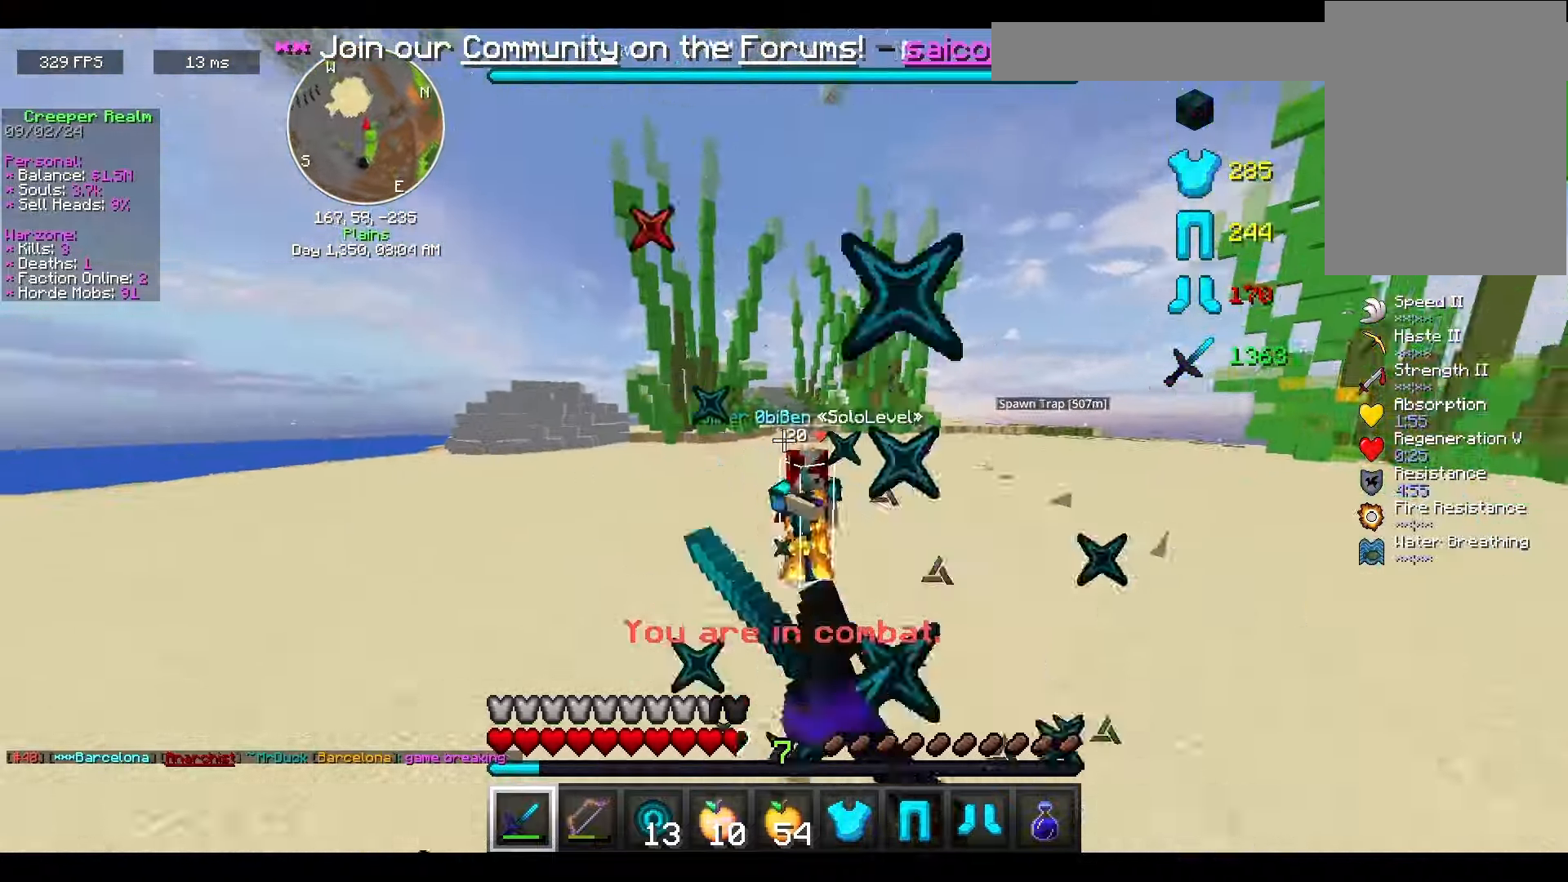
{"keys": ["d", "w"], "mouse": ["left"], "events": [[367, "d", "down"]]}